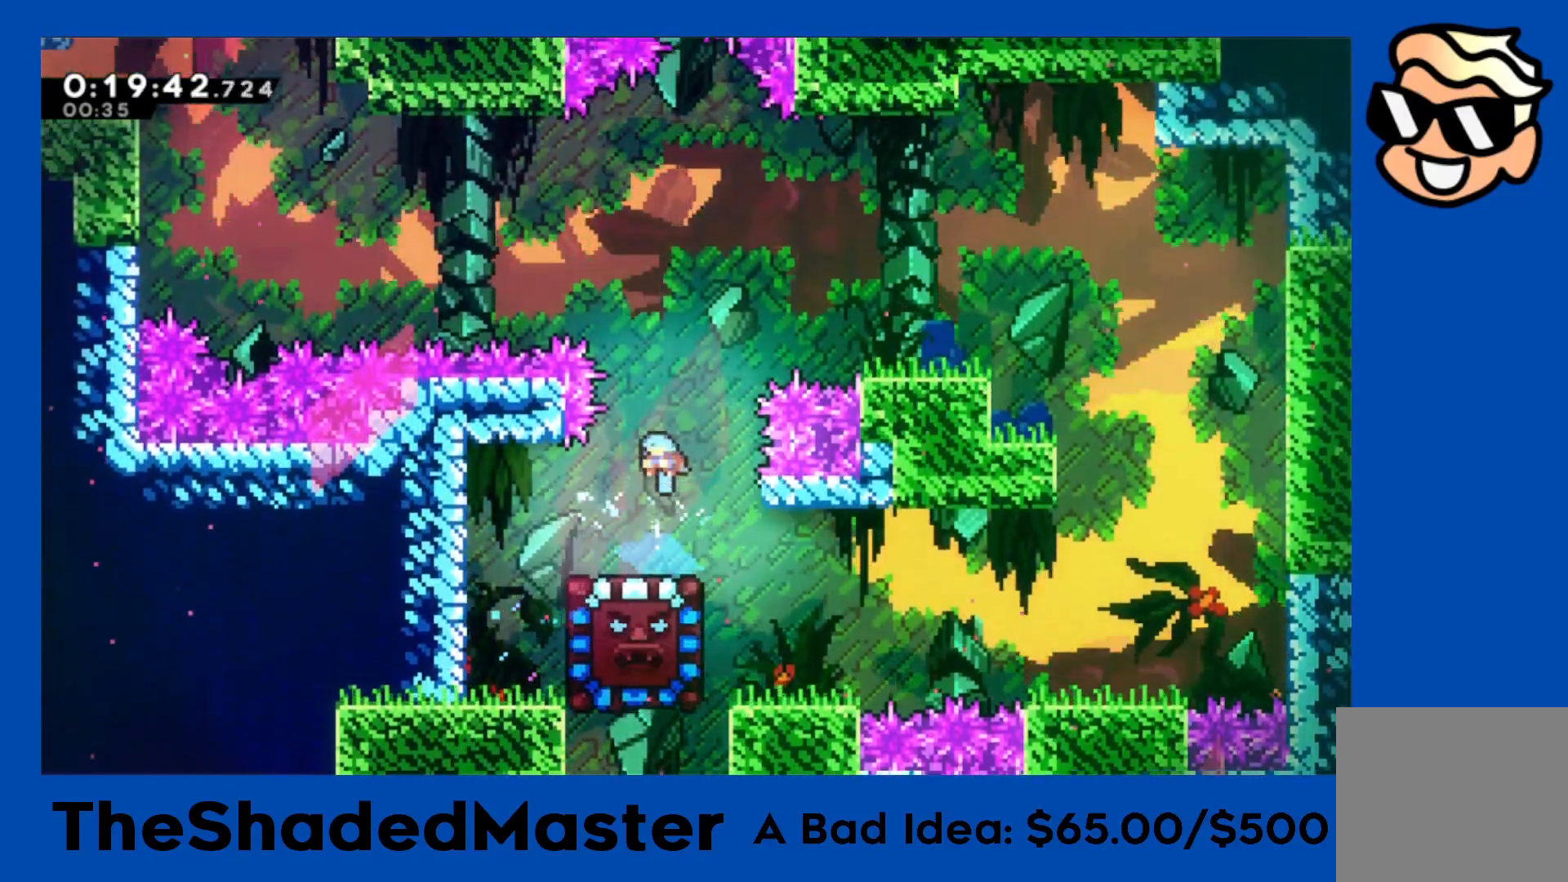
Gameplay with a controller (PlayStation layout); each line is a JSON object with the inputs held at the frame after it (dt_ms = milliseconds from this image to that frame). "events" lists button and stick changes between this image and that frame as [ms after this image, input, new state], when the widget could be followed in between. Not read: right_stick.
{"dt_ms": 500, "buttons": [], "left_stick": "center", "events": []}
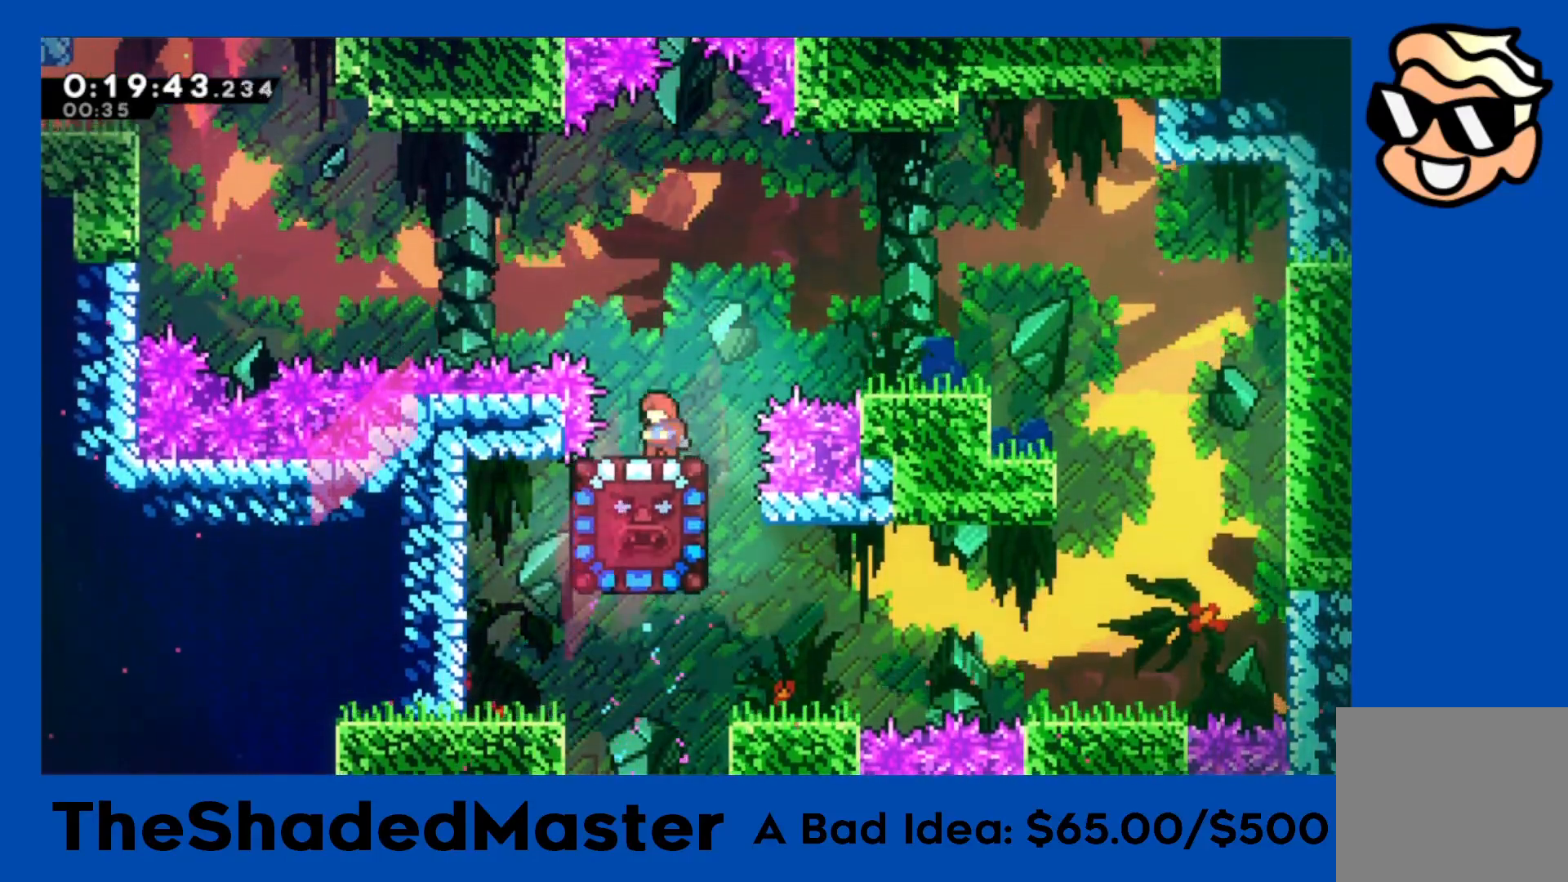
{"dt_ms": 500, "buttons": ["CROSS", "R1", "DPAD_LEFT"], "left_stick": "center", "events": [[83, "DPAD_DOWN", "down"], [100, "DPAD_LEFT", "down"], [100, "SQUARE", "down"], [217, "SQUARE", "up"], [267, "DPAD_DOWN", "up"], [283, "CROSS", "down"], [283, "R1", "down"]]}
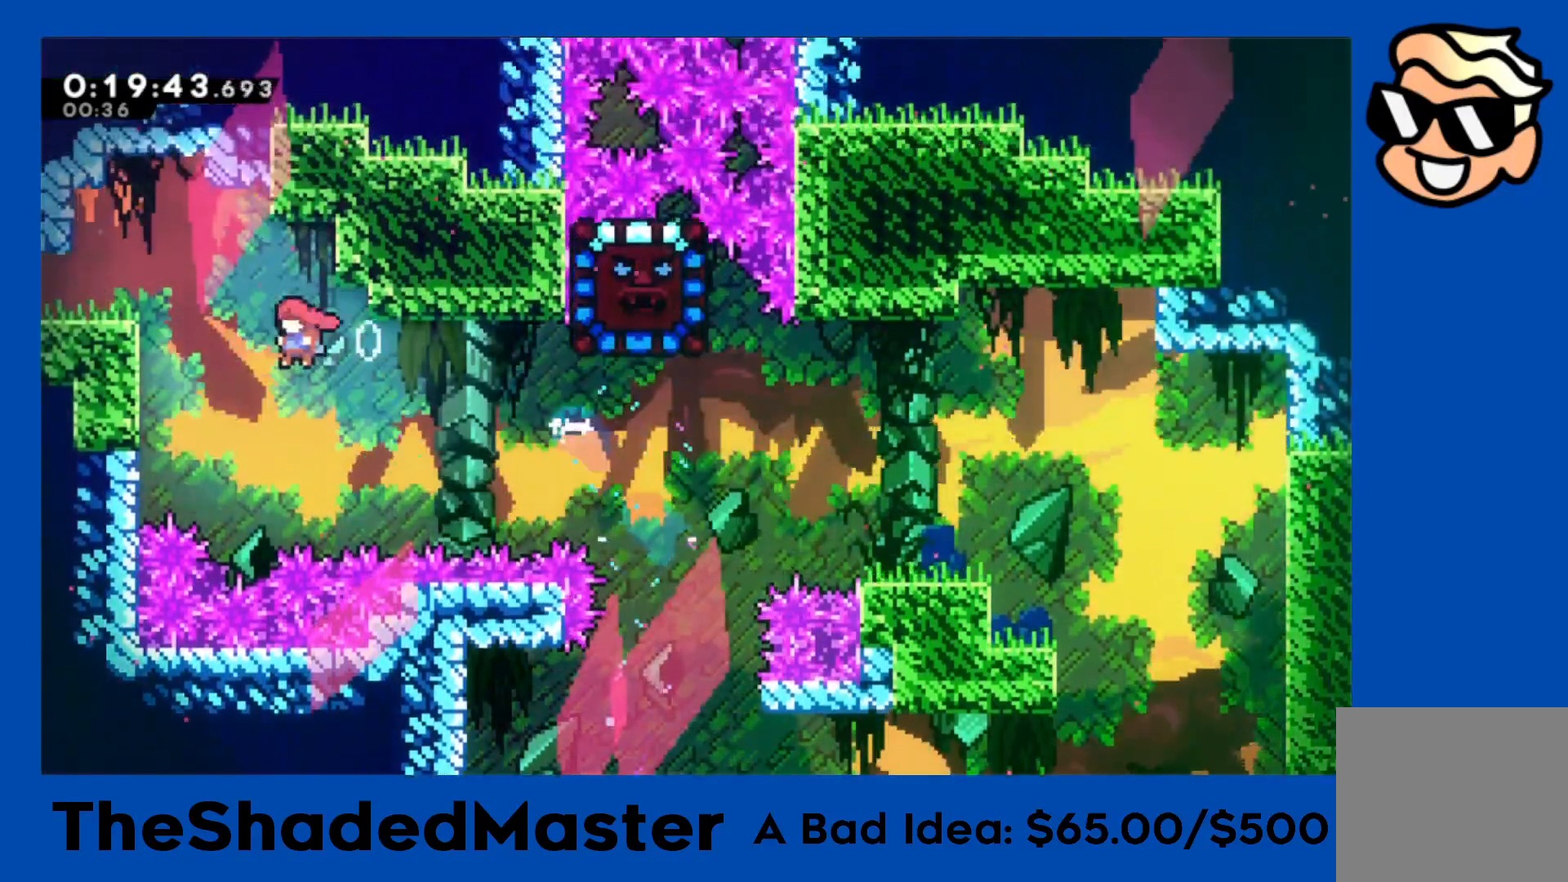
{"dt_ms": 500, "buttons": ["CROSS", "R1", "DPAD_LEFT"], "left_stick": "center", "events": [[100, "CROSS", "up"], [167, "CROSS", "down"]]}
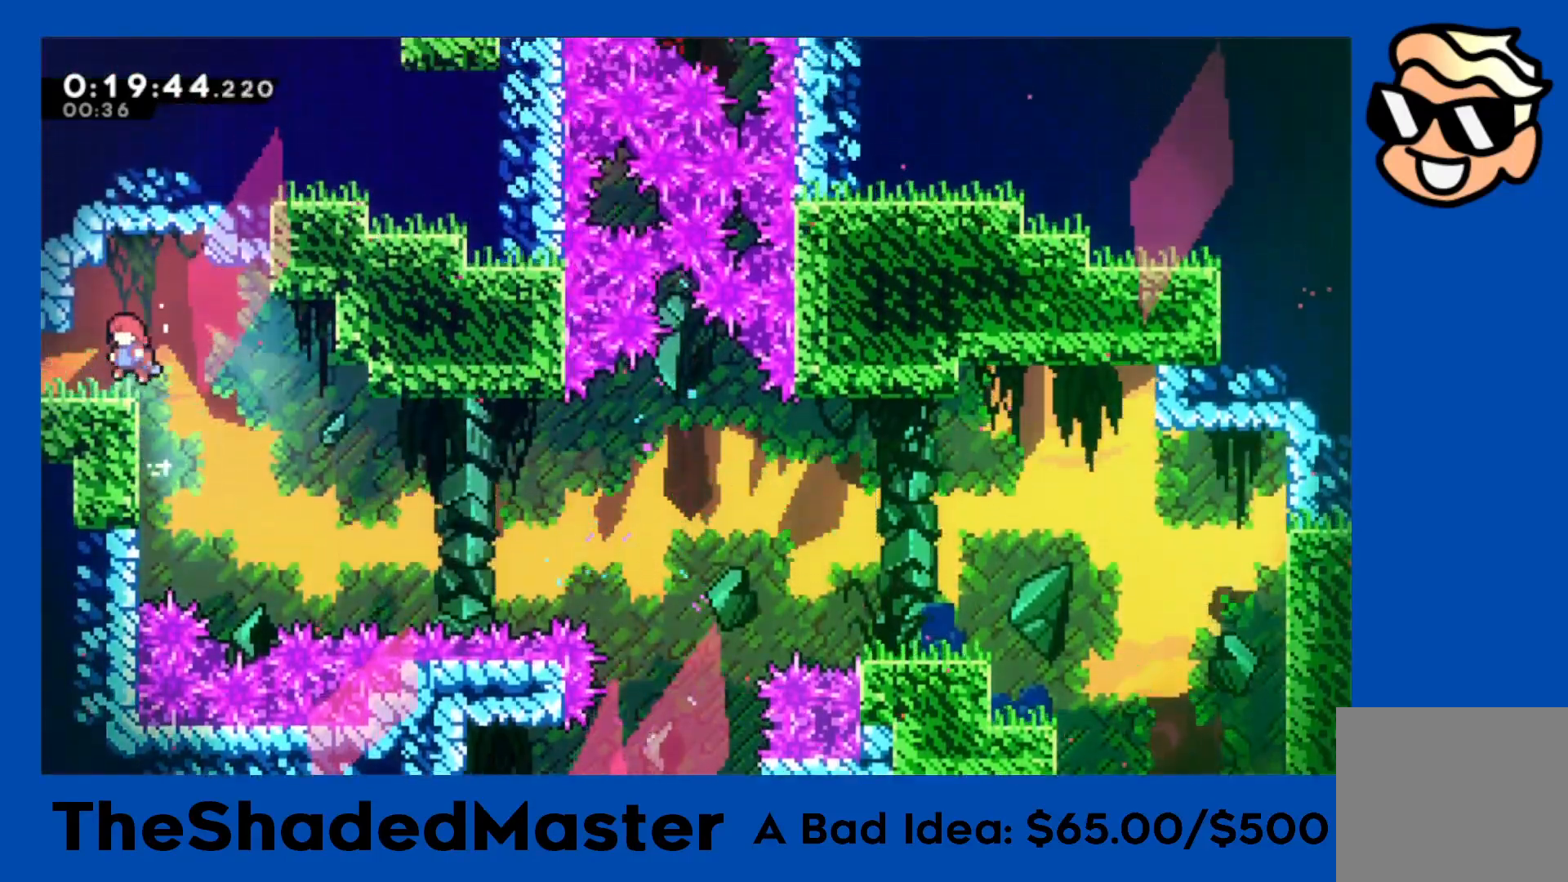
{"dt_ms": 500, "buttons": ["DPAD_LEFT"], "left_stick": "center", "events": [[67, "CROSS", "up"], [167, "R1", "up"]]}
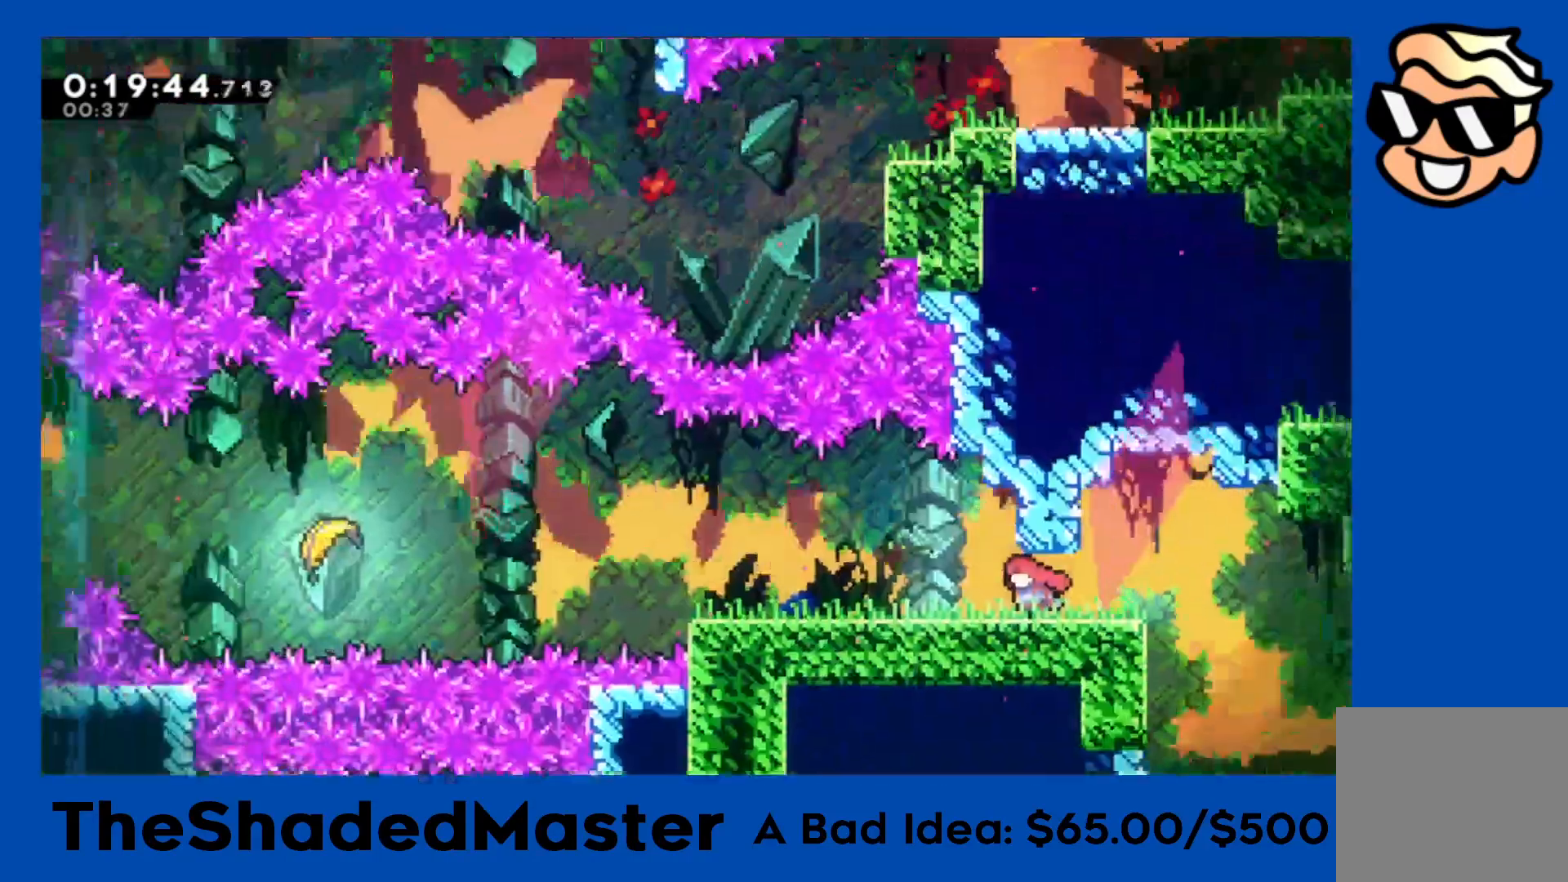
{"dt_ms": 500, "buttons": ["SQUARE", "DPAD_DOWN", "DPAD_LEFT"], "left_stick": "center", "events": [[450, "DPAD_DOWN", "down"], [450, "SQUARE", "down"]]}
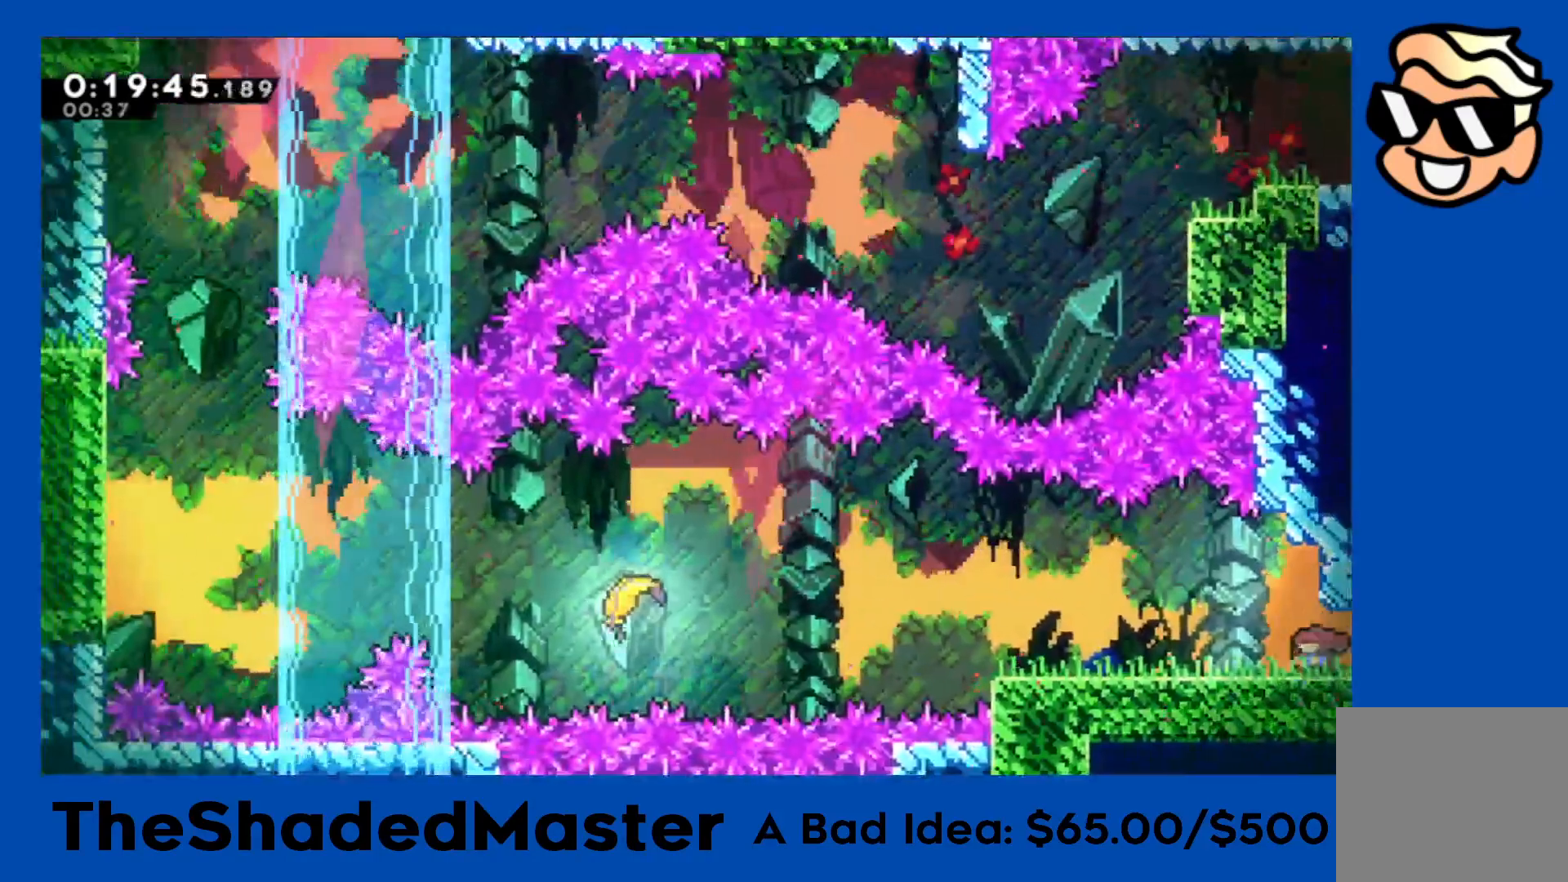
{"dt_ms": 500, "buttons": ["SQUARE", "DPAD_LEFT"], "left_stick": "center", "events": [[67, "DPAD_DOWN", "up"], [100, "SQUARE", "up"], [133, "CROSS", "down"], [450, "CROSS", "up"], [450, "SQUARE", "down"]]}
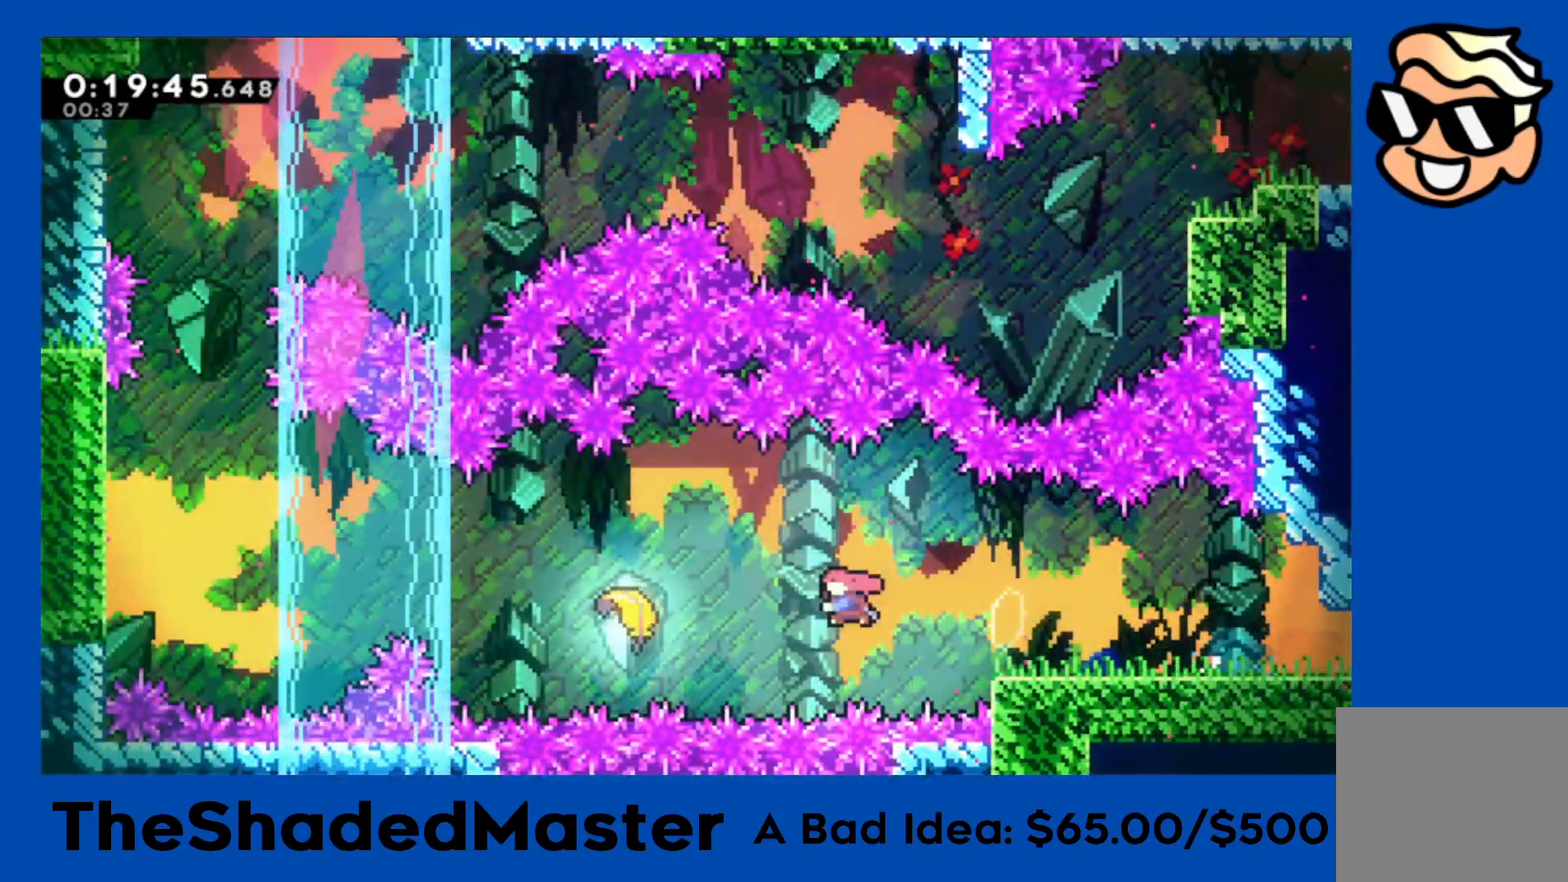
{"dt_ms": 500, "buttons": [], "left_stick": "left", "events": [[150, "SQUARE", "up"], [167, "DPAD_LEFT", "up"], [350, "left_stick", "left"]]}
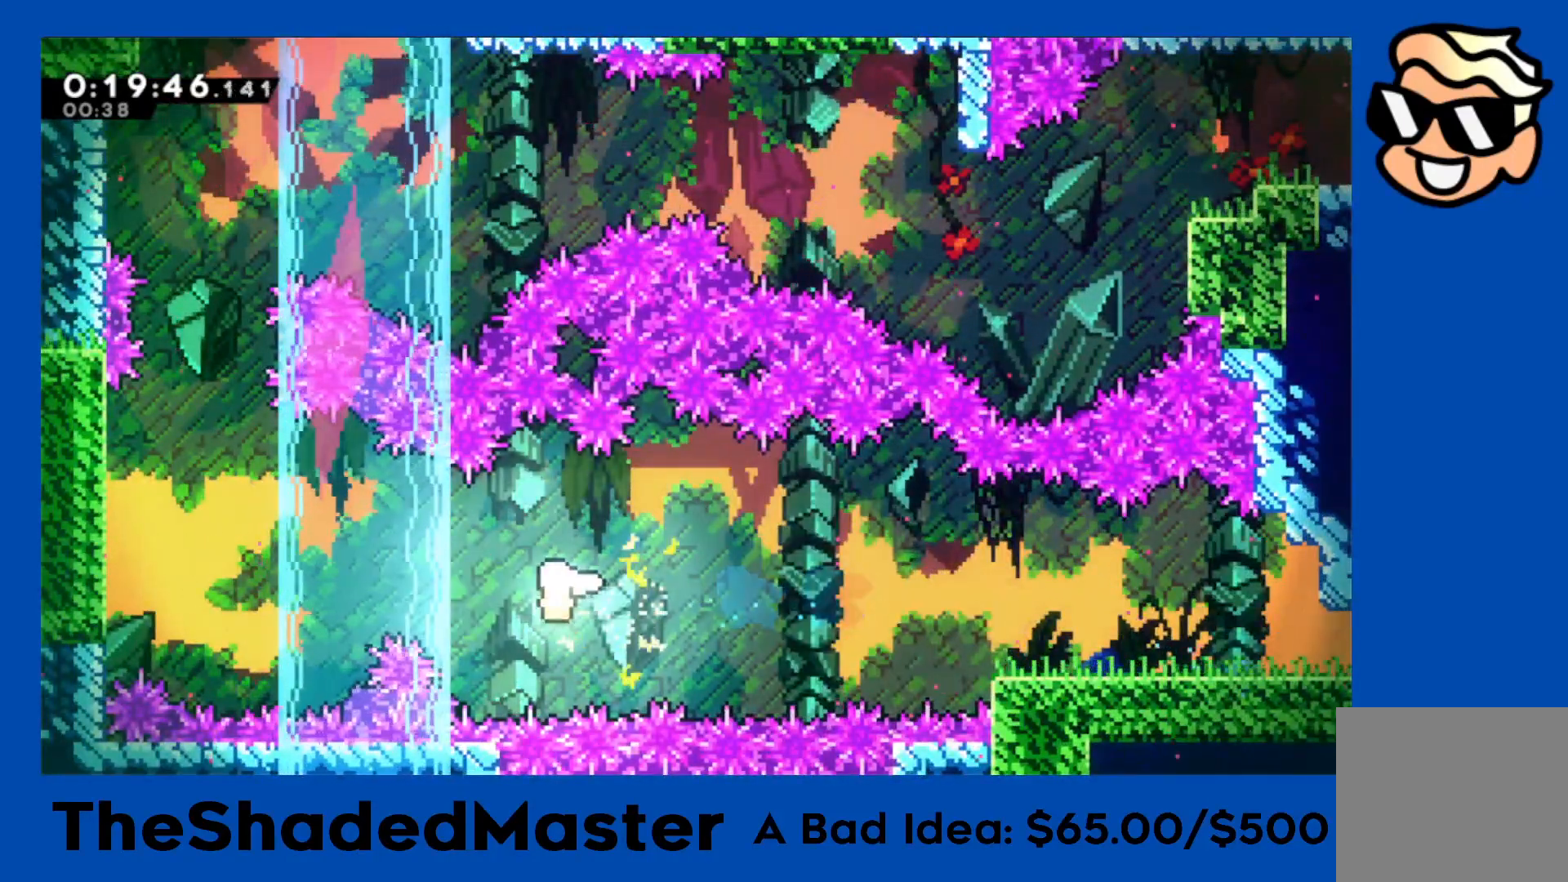
{"dt_ms": 500, "buttons": [], "left_stick": "left", "events": []}
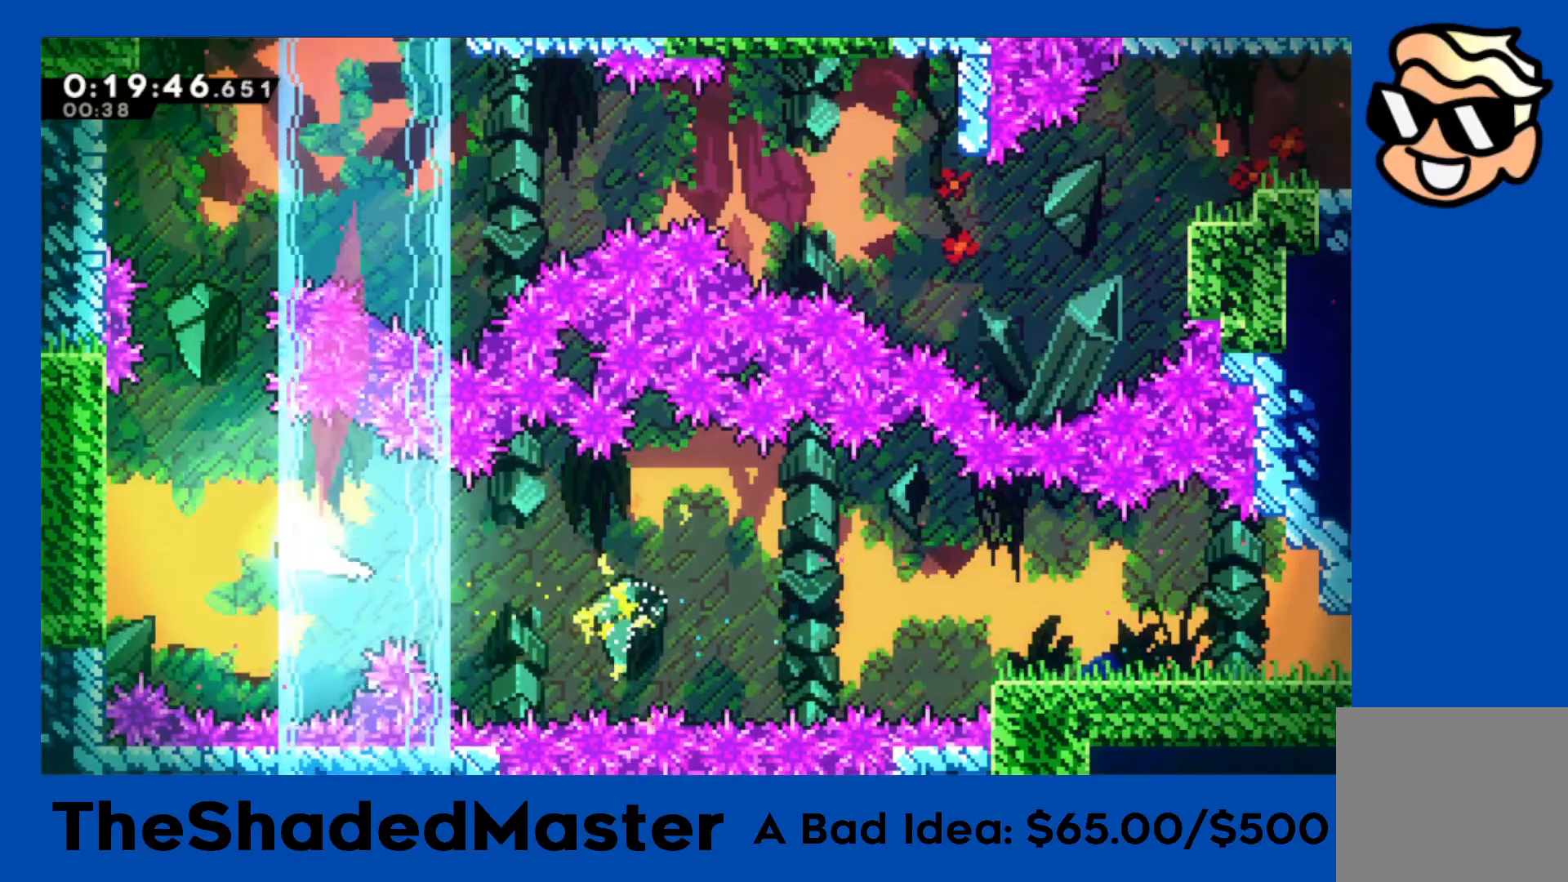
{"dt_ms": 500, "buttons": [], "left_stick": "up-right", "events": [[67, "left_stick", "up-left"], [283, "left_stick", "up"], [417, "left_stick", "up-right"]]}
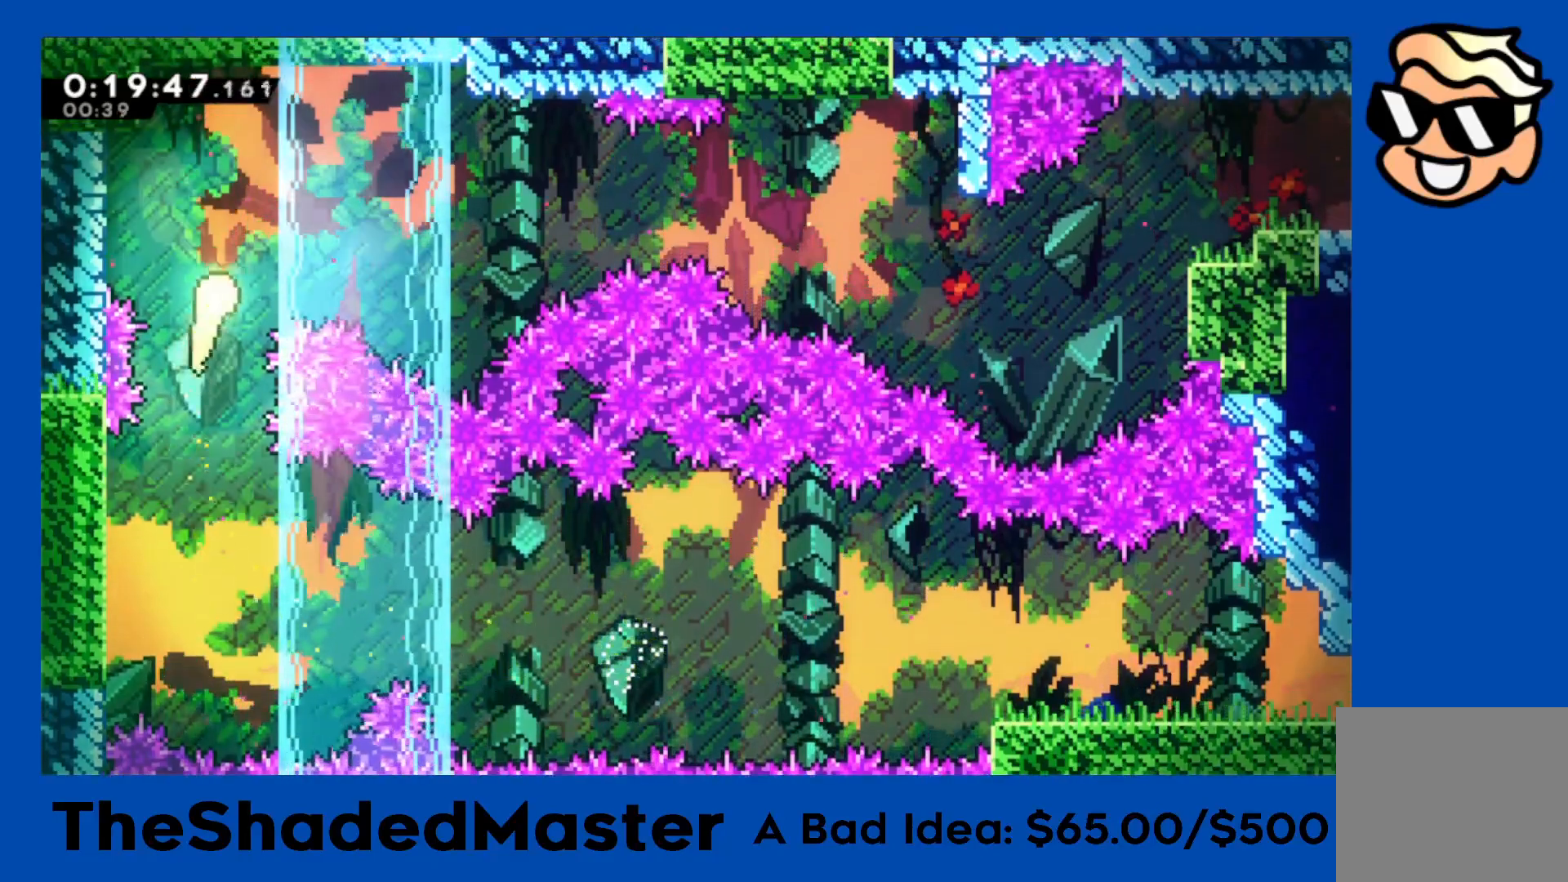
{"dt_ms": 500, "buttons": [], "left_stick": "right", "events": [[400, "left_stick", "right"]]}
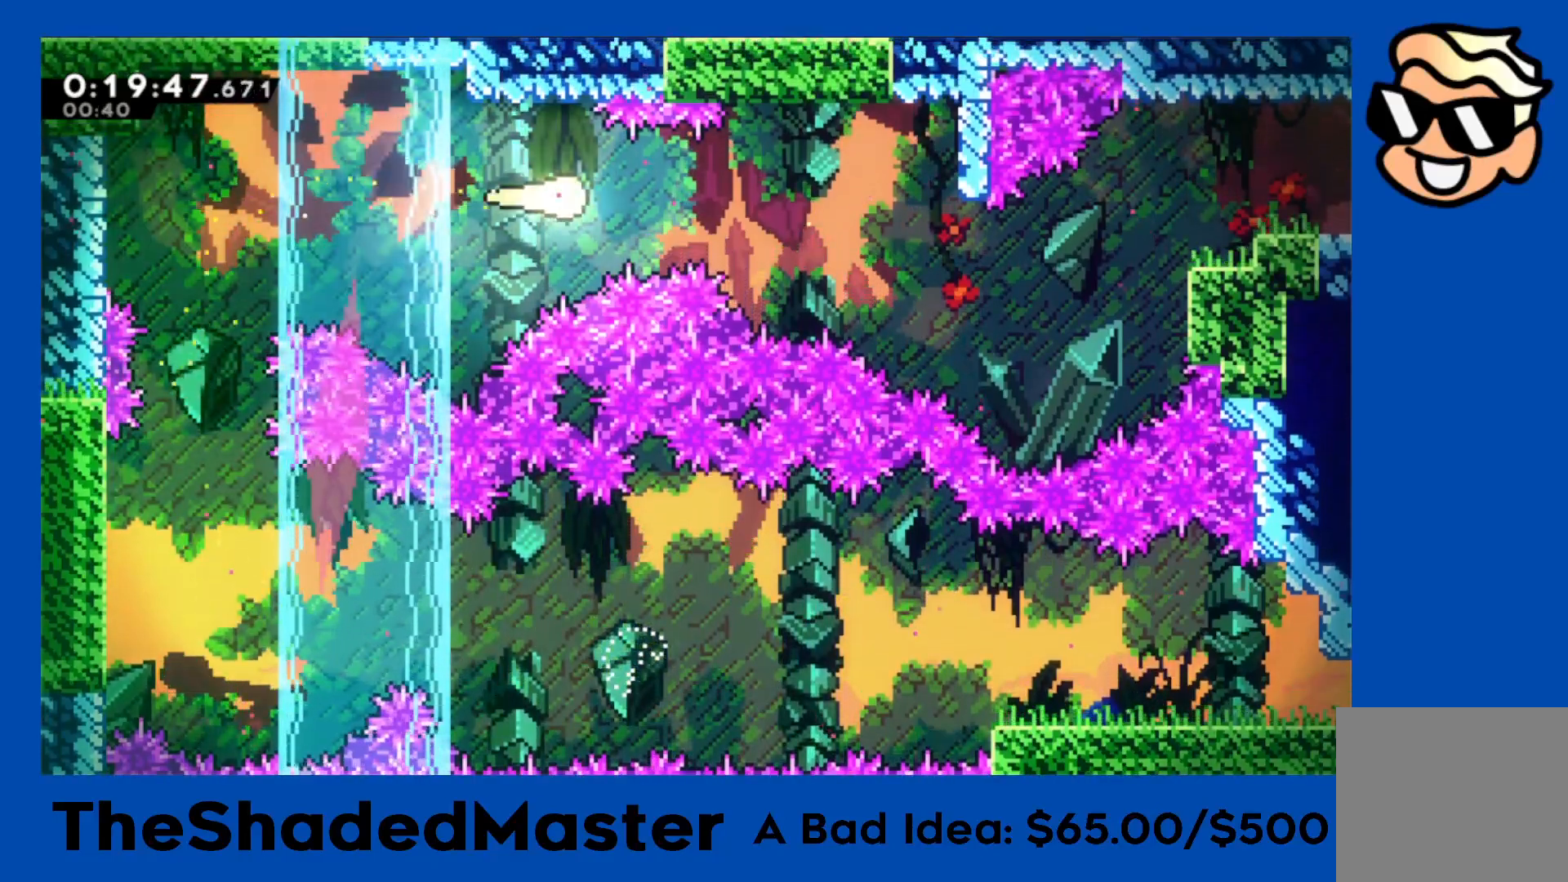
{"dt_ms": 500, "buttons": [], "left_stick": "right", "events": []}
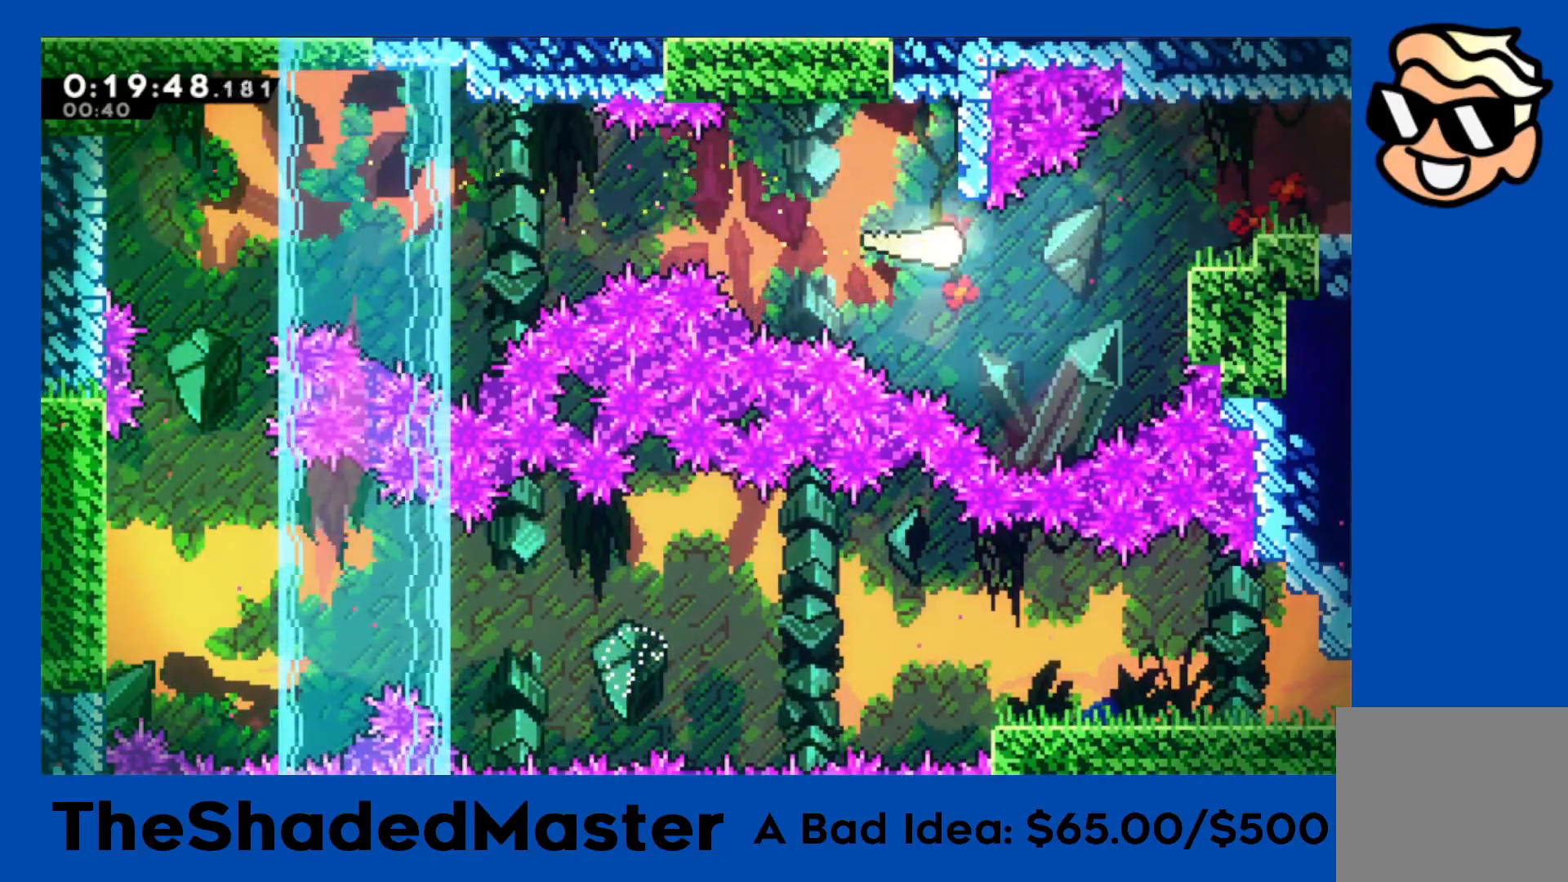
{"dt_ms": 500, "buttons": ["CROSS", "R1"], "left_stick": "right", "events": [[33, "R1", "down"], [50, "SQUARE", "down"], [200, "SQUARE", "up"], [283, "CROSS", "down"]]}
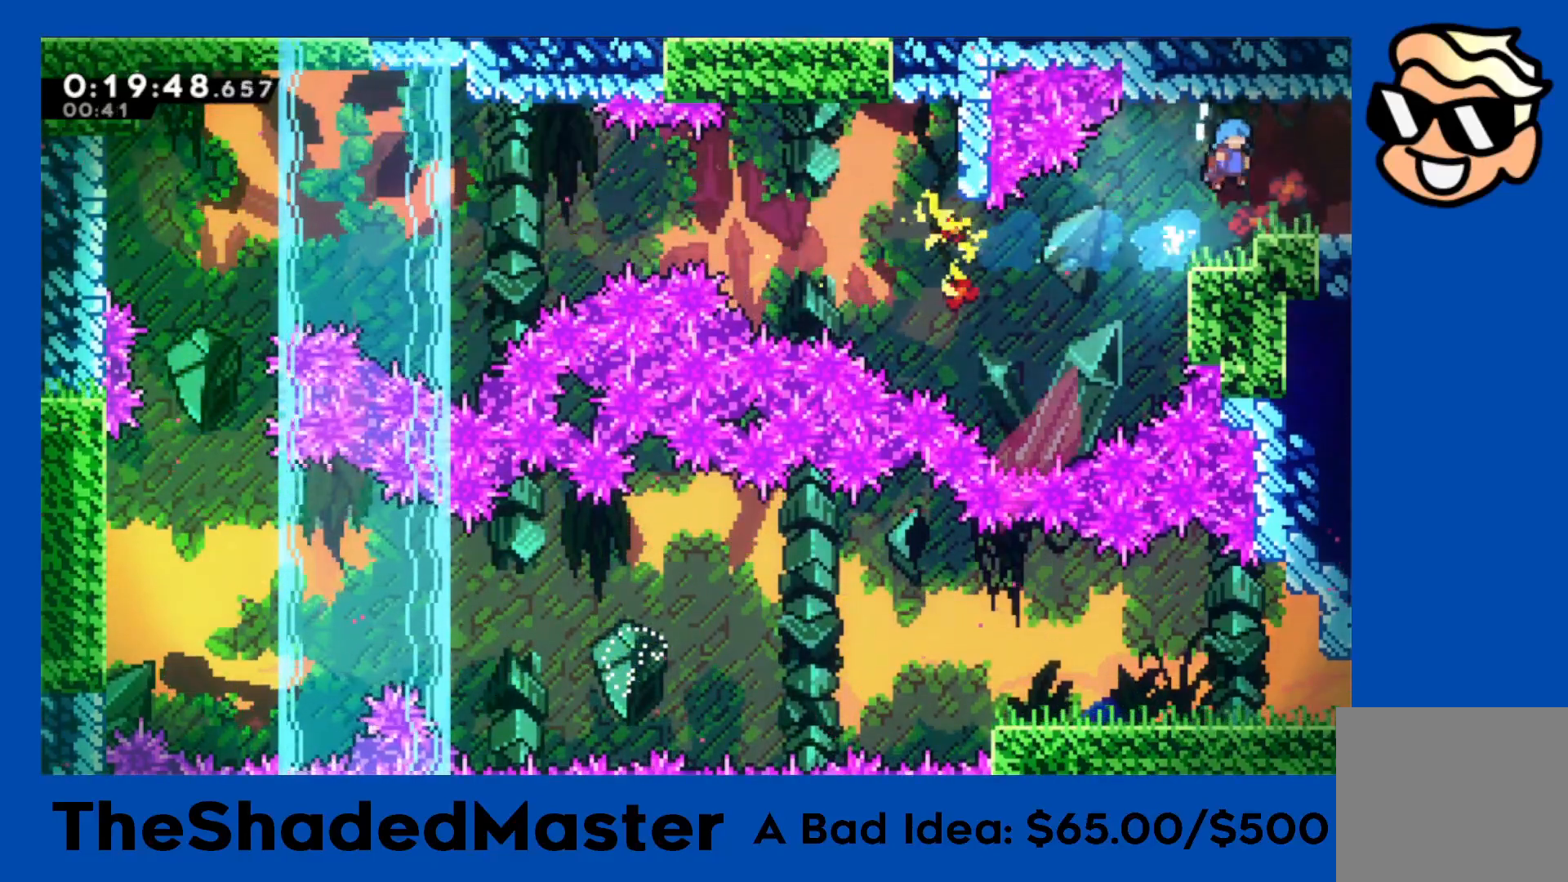
{"dt_ms": 500, "buttons": ["R1"], "left_stick": "right", "events": [[383, "CROSS", "up"]]}
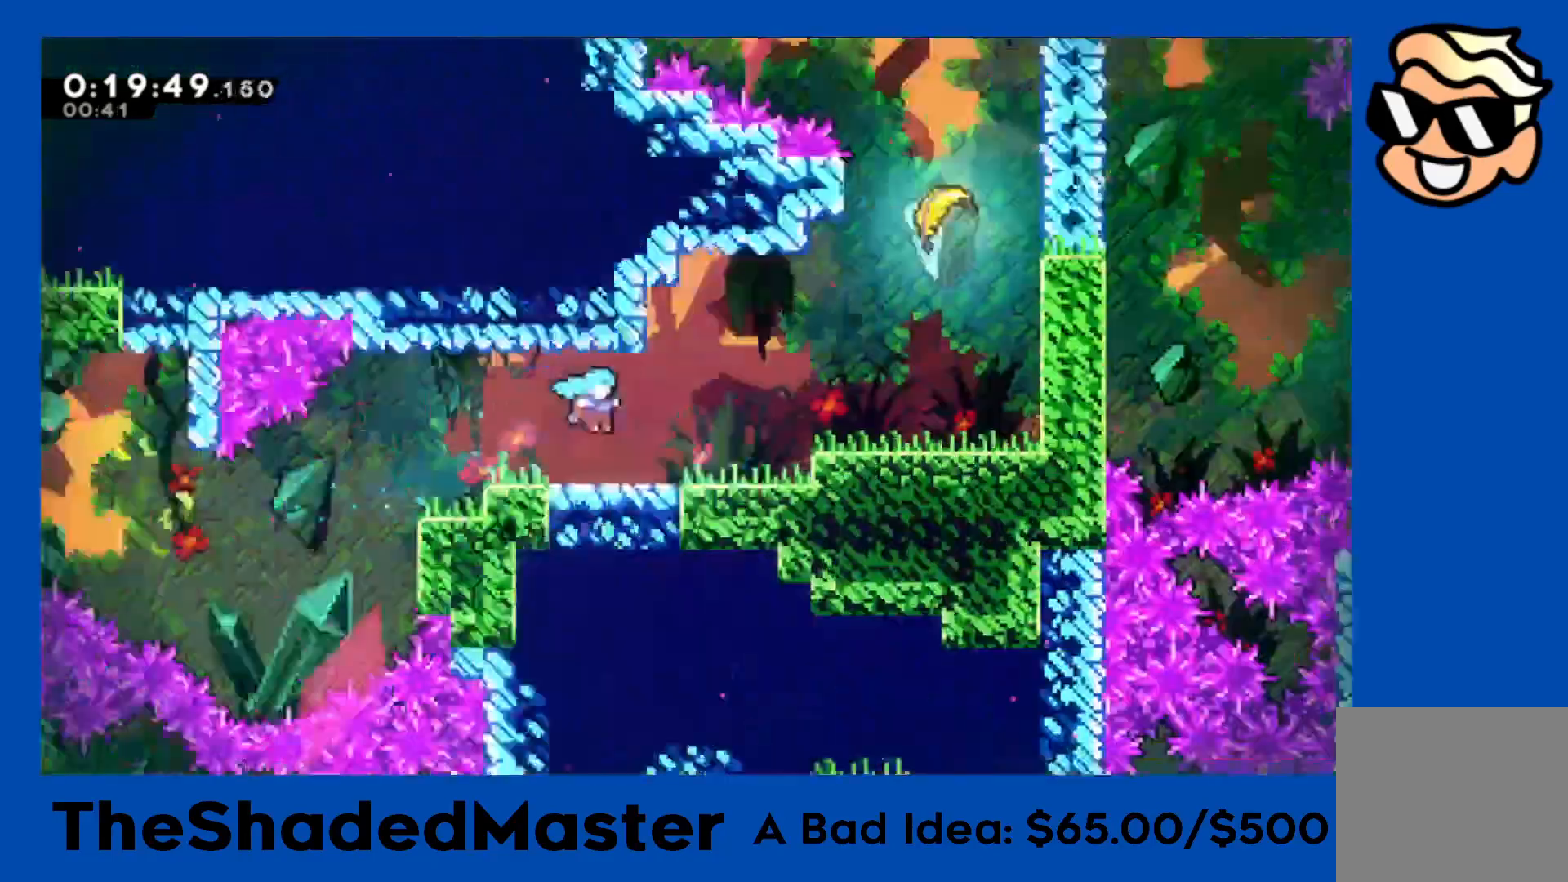
{"dt_ms": 500, "buttons": ["R1", "DPAD_RIGHT"], "left_stick": "right", "events": [[50, "DPAD_RIGHT", "down"]]}
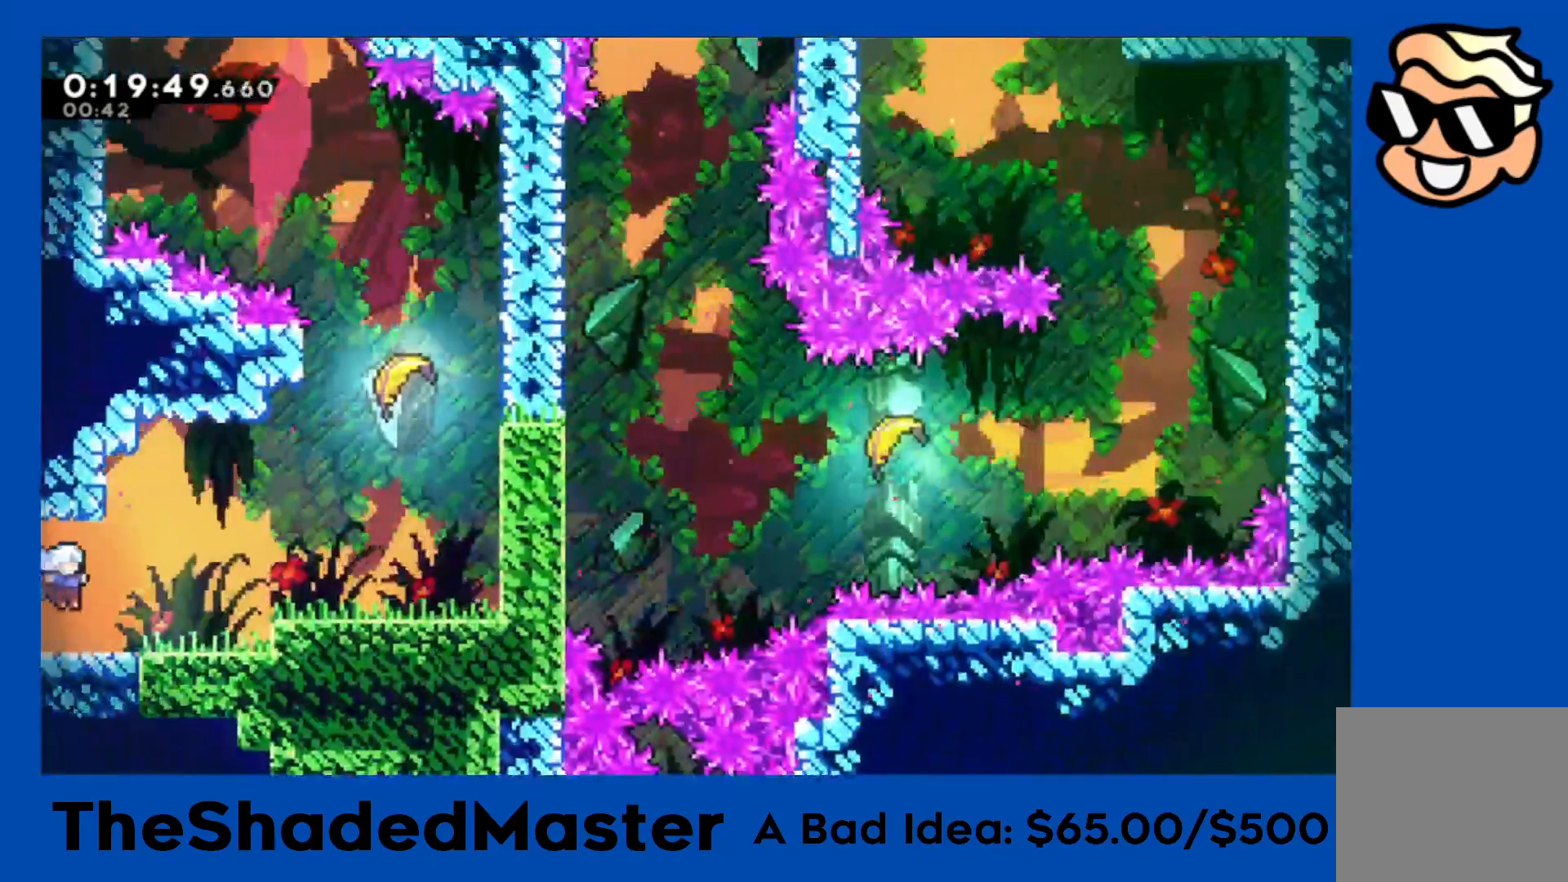
{"dt_ms": 1000, "buttons": [], "left_stick": "up"}
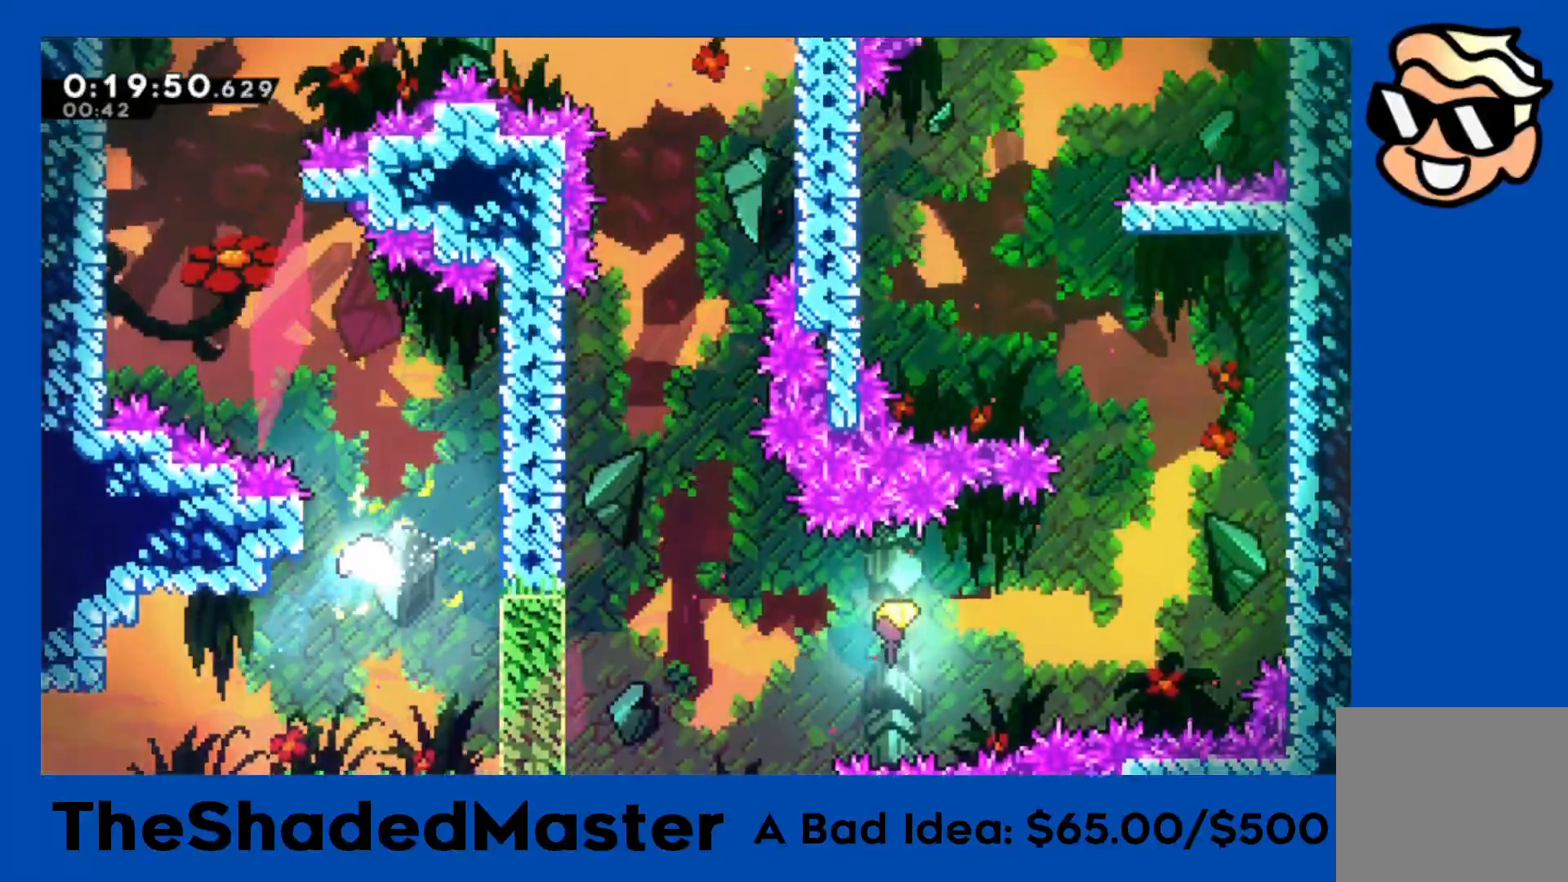
{"dt_ms": 500, "buttons": [], "left_stick": "up-left", "events": [[217, "left_stick", "up-left"]]}
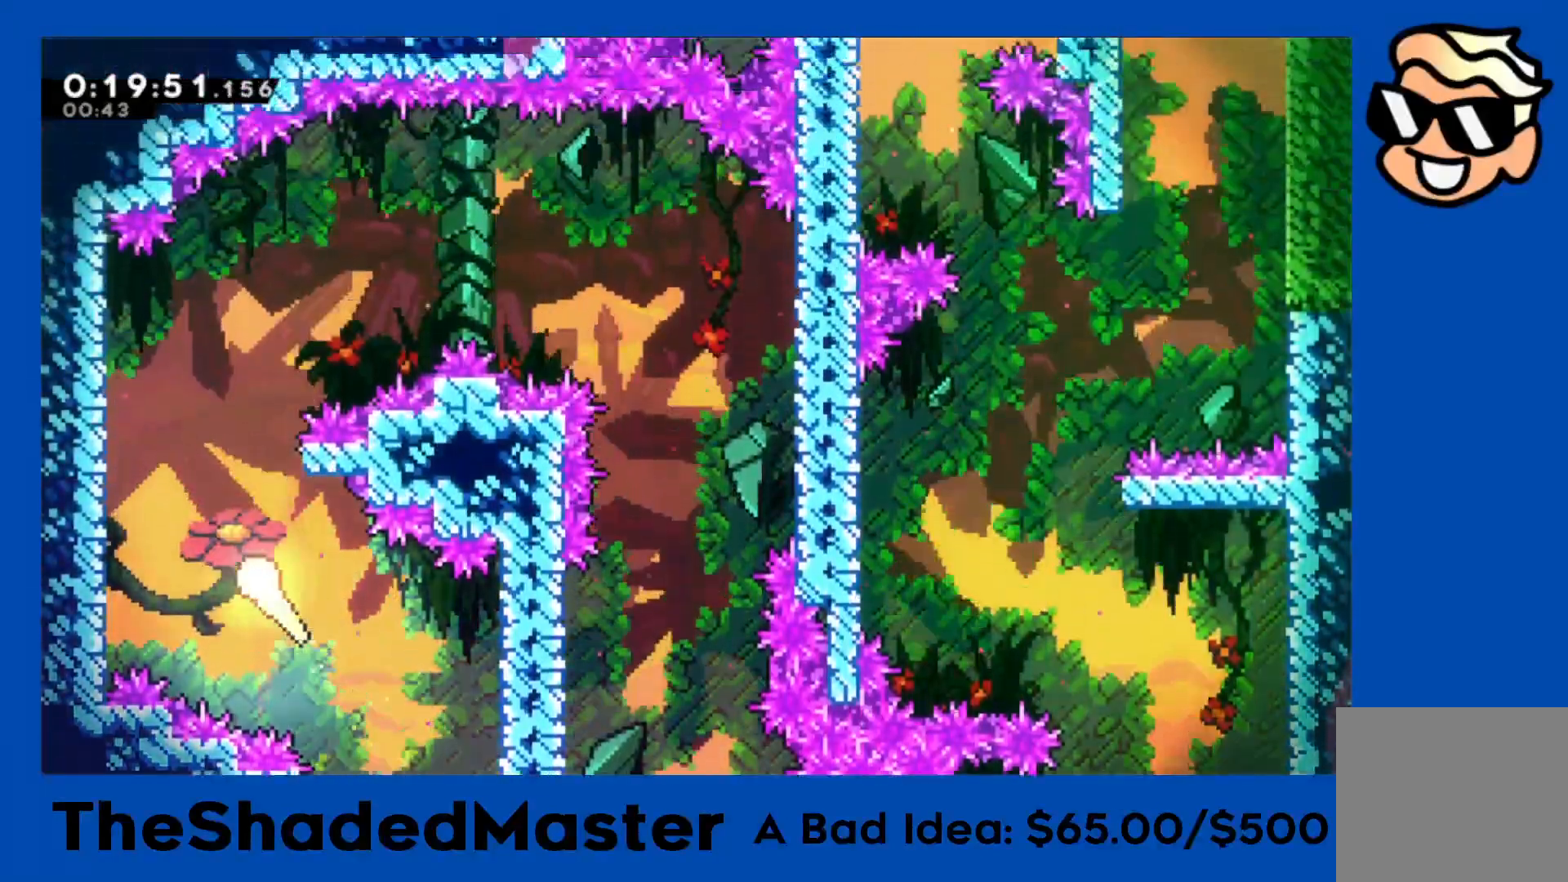
{"dt_ms": 500, "buttons": [], "left_stick": "up-right", "events": [[67, "left_stick", "up"], [317, "left_stick", "up-right"]]}
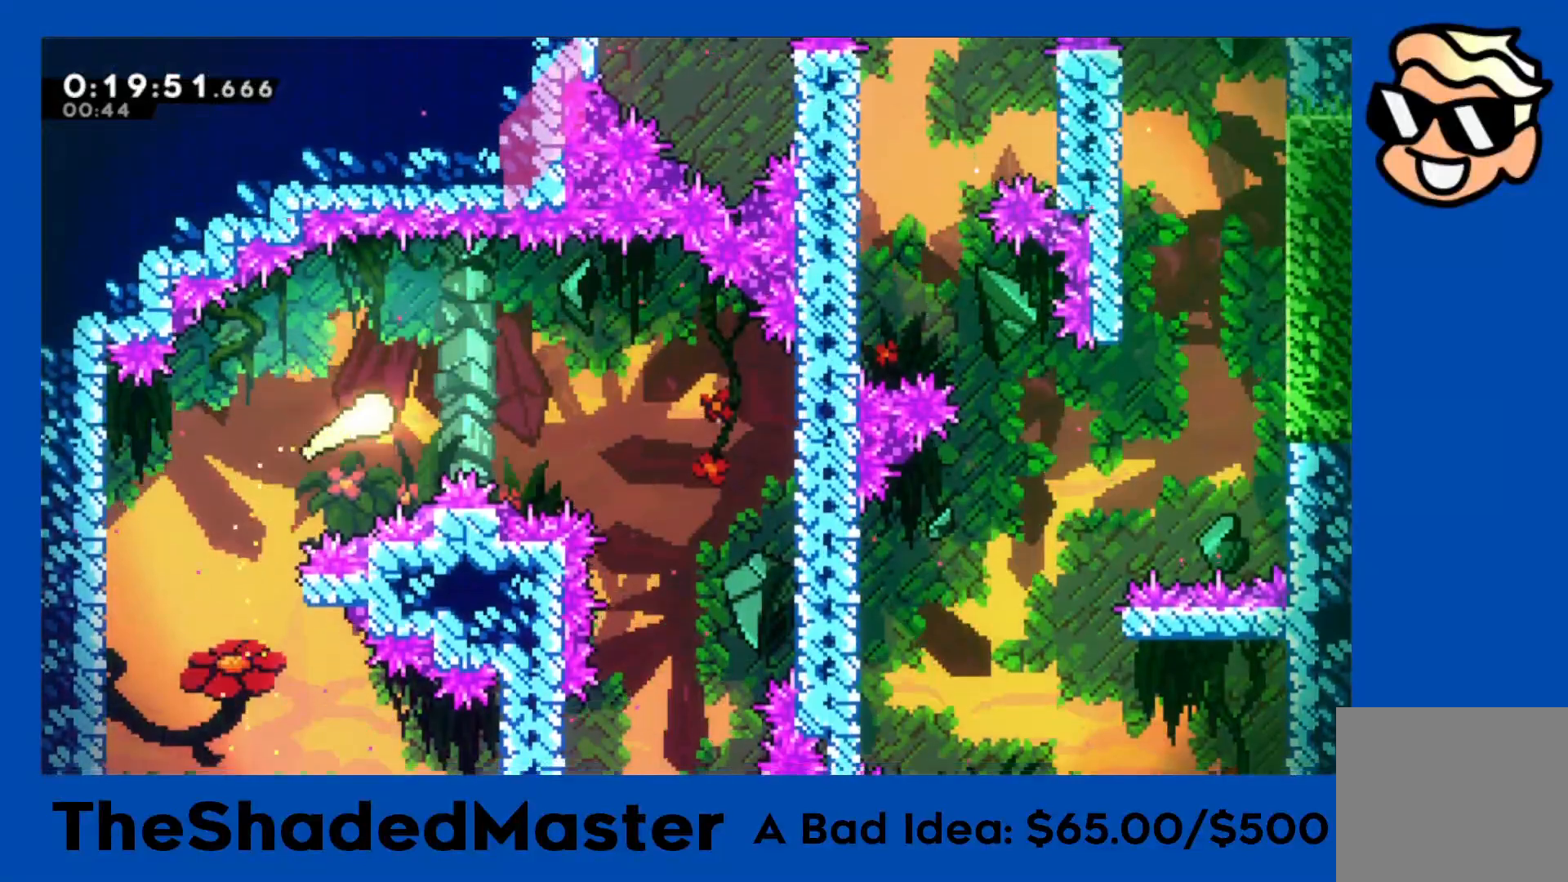
{"dt_ms": 500, "buttons": [], "left_stick": "down-right", "events": [[183, "left_stick", "right"], [300, "left_stick", "down-right"]]}
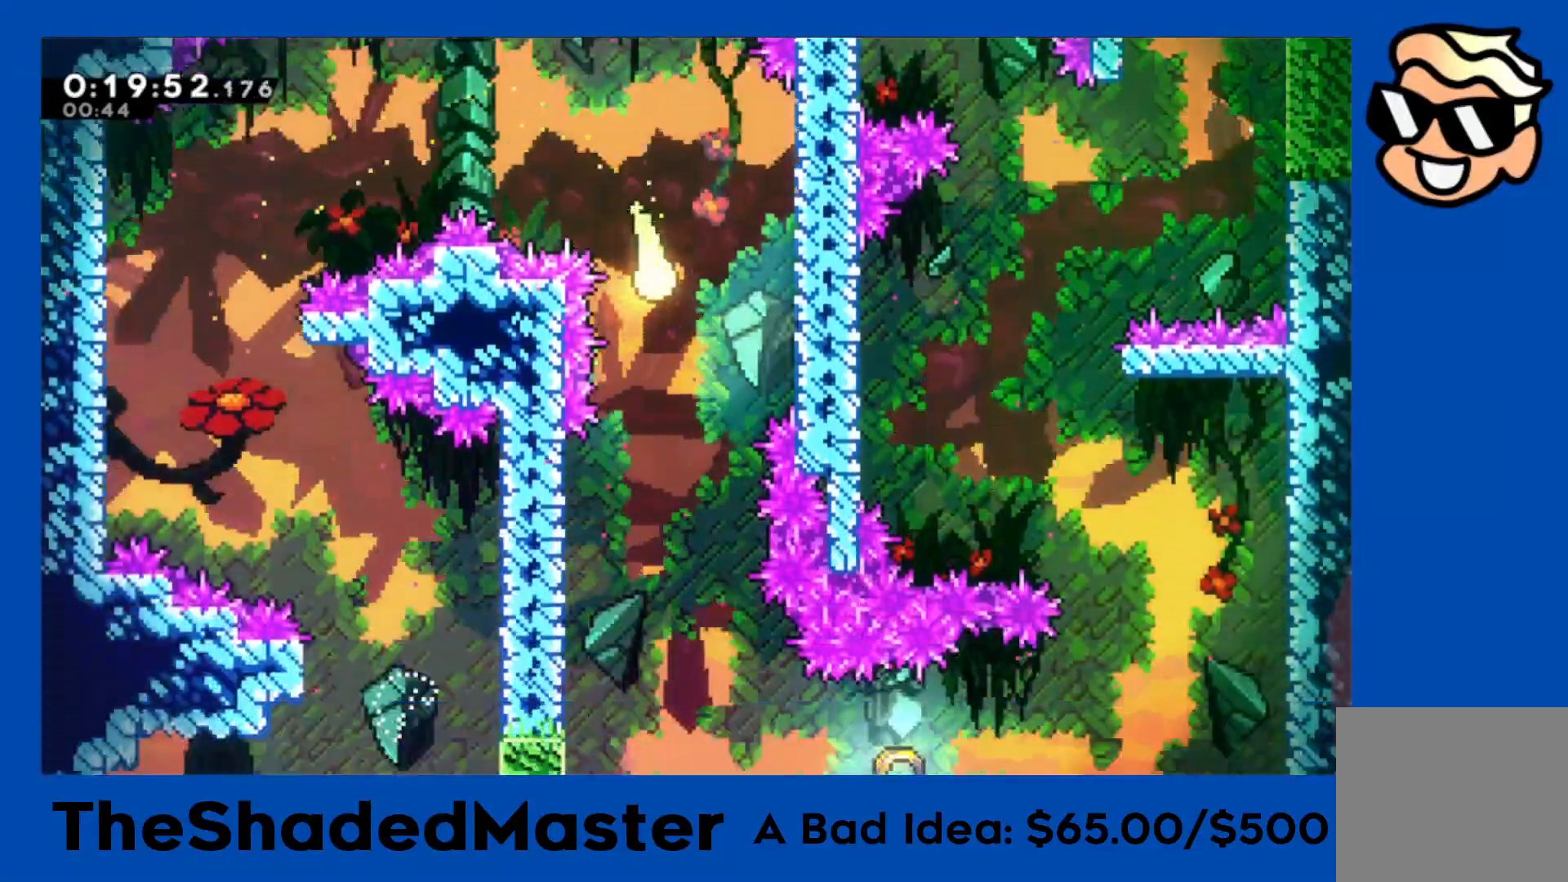
{"dt_ms": 500, "buttons": [], "left_stick": "center", "events": [[50, "left_stick", "center"]]}
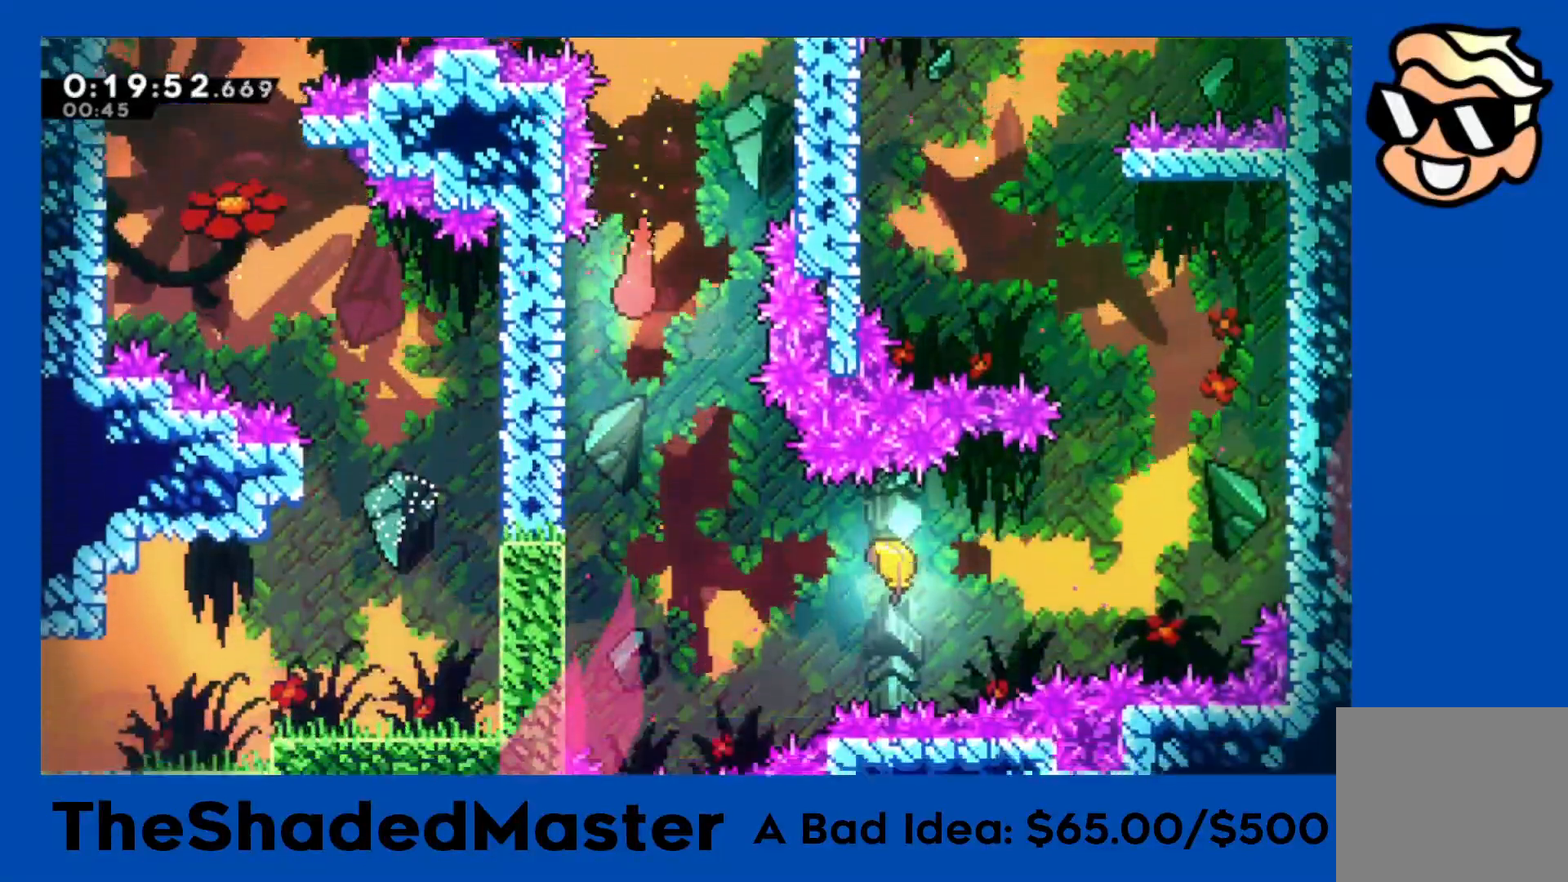
{"dt_ms": 500, "buttons": ["DPAD_RIGHT"], "left_stick": "center", "events": [[350, "DPAD_RIGHT", "down"]]}
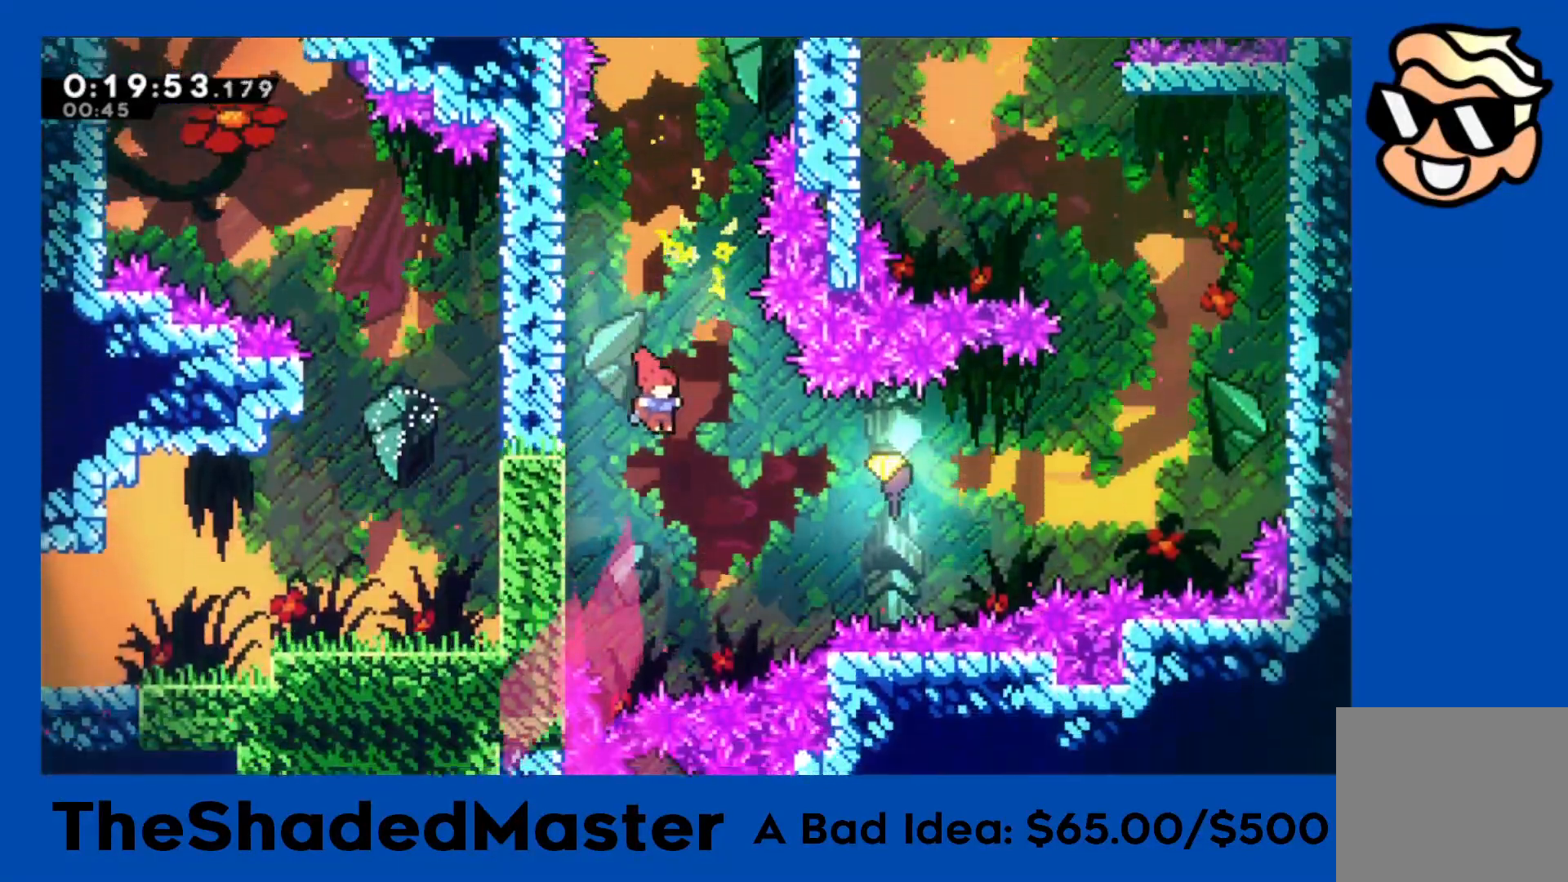
{"dt_ms": 500, "buttons": [], "left_stick": "center", "events": [[67, "R1", "down"], [83, "SQUARE", "down"], [317, "R1", "up"], [333, "SQUARE", "up"], [383, "DPAD_RIGHT", "up"]]}
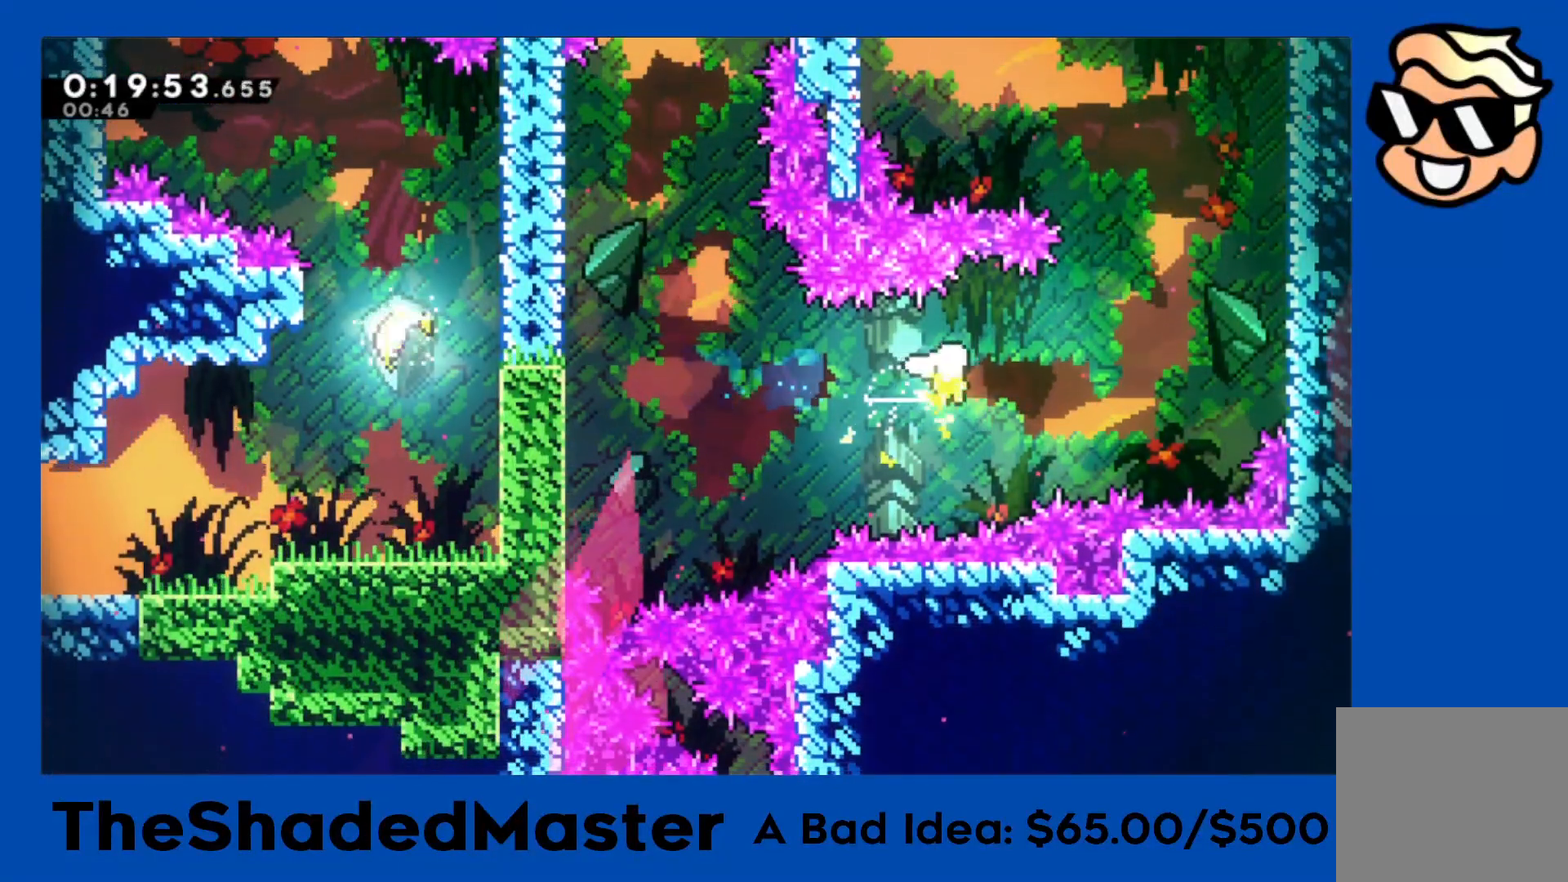
{"dt_ms": 500, "buttons": [], "left_stick": "up-right", "events": [[83, "left_stick", "right"], [483, "left_stick", "up-right"]]}
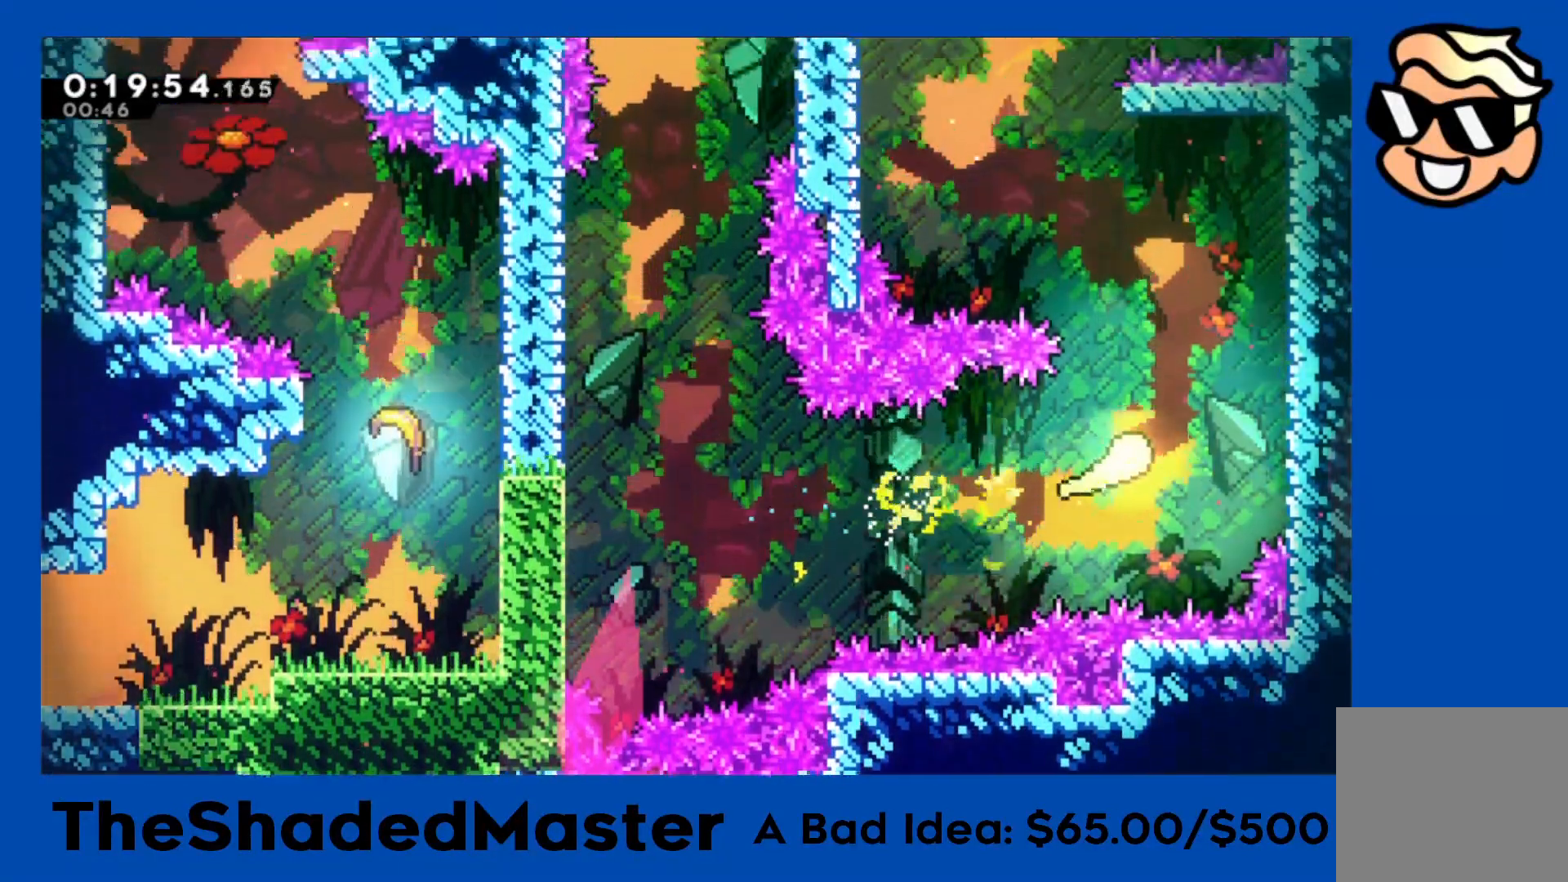
{"dt_ms": 500, "buttons": [], "left_stick": "up", "events": [[117, "left_stick", "up"]]}
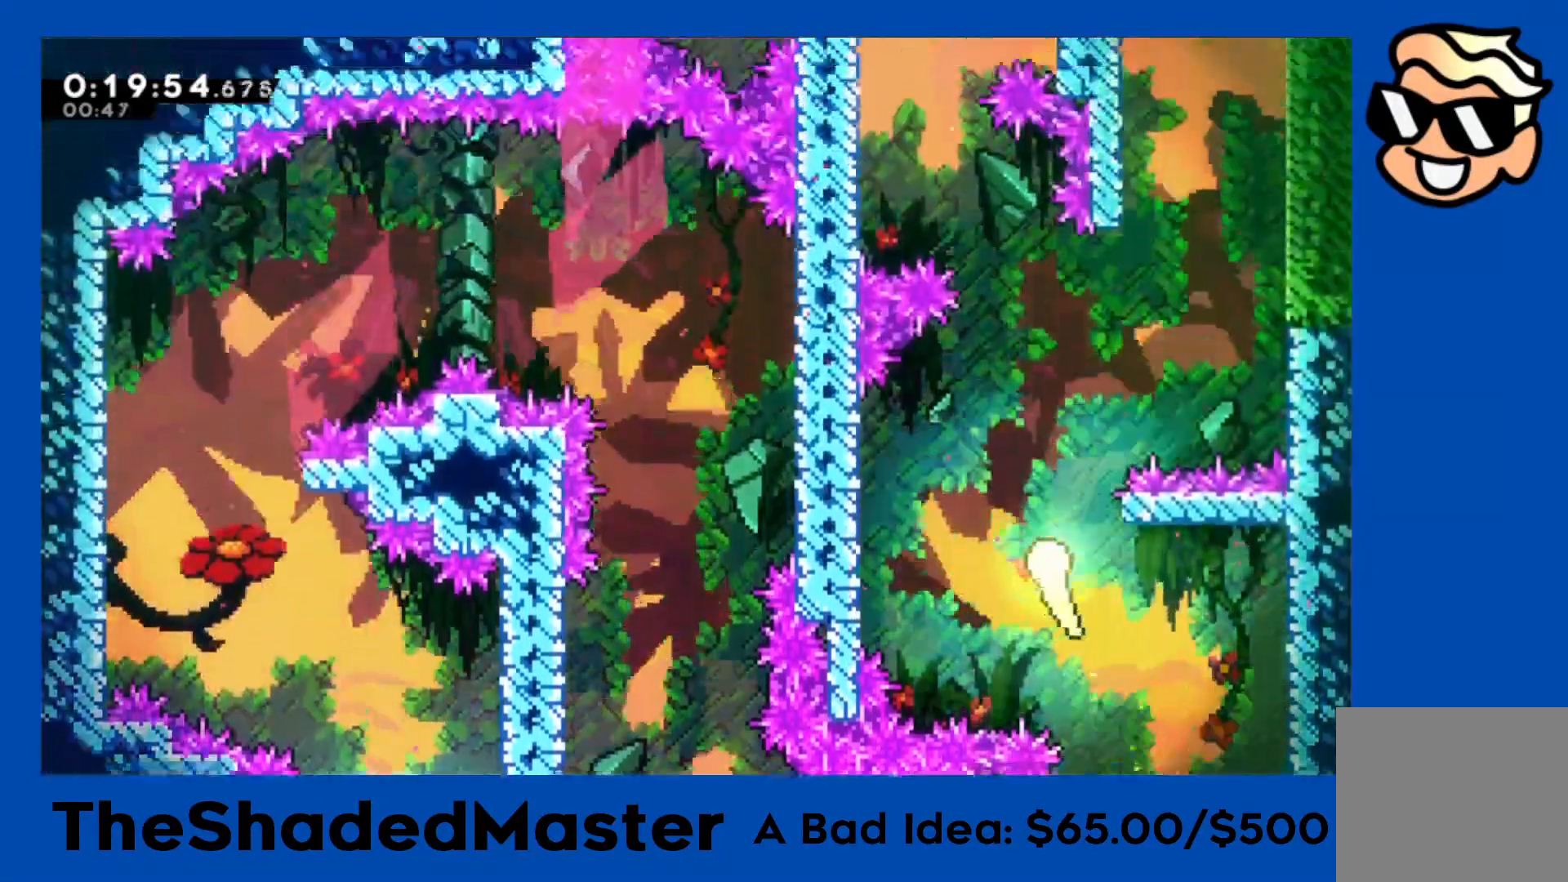
{"dt_ms": 500, "buttons": [], "left_stick": "up", "events": []}
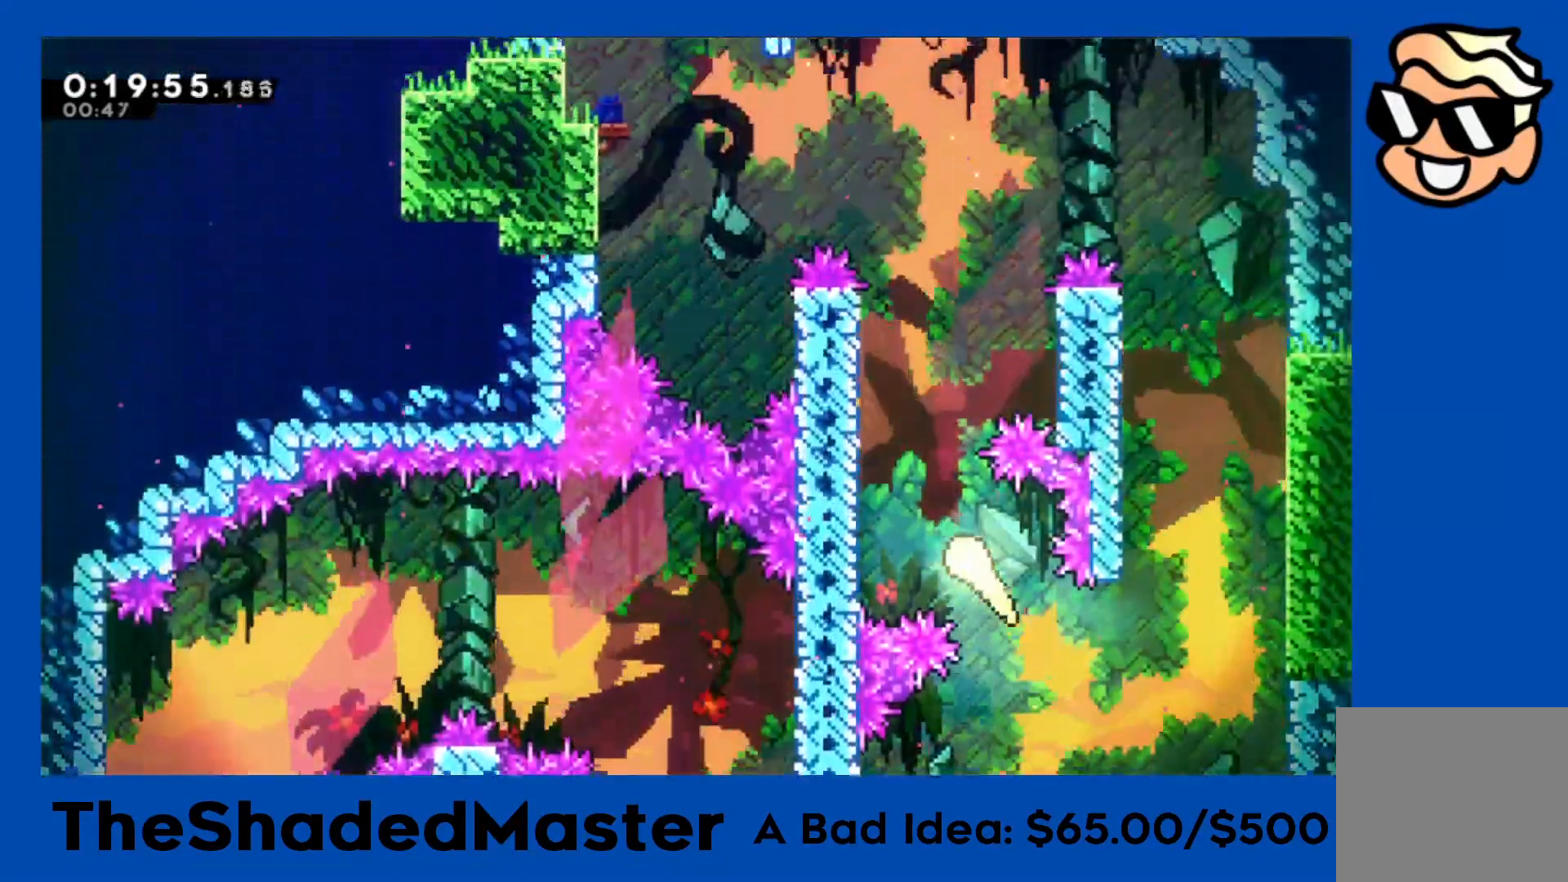
{"dt_ms": 500, "buttons": [], "left_stick": "up-left", "events": [[367, "left_stick", "up-left"]]}
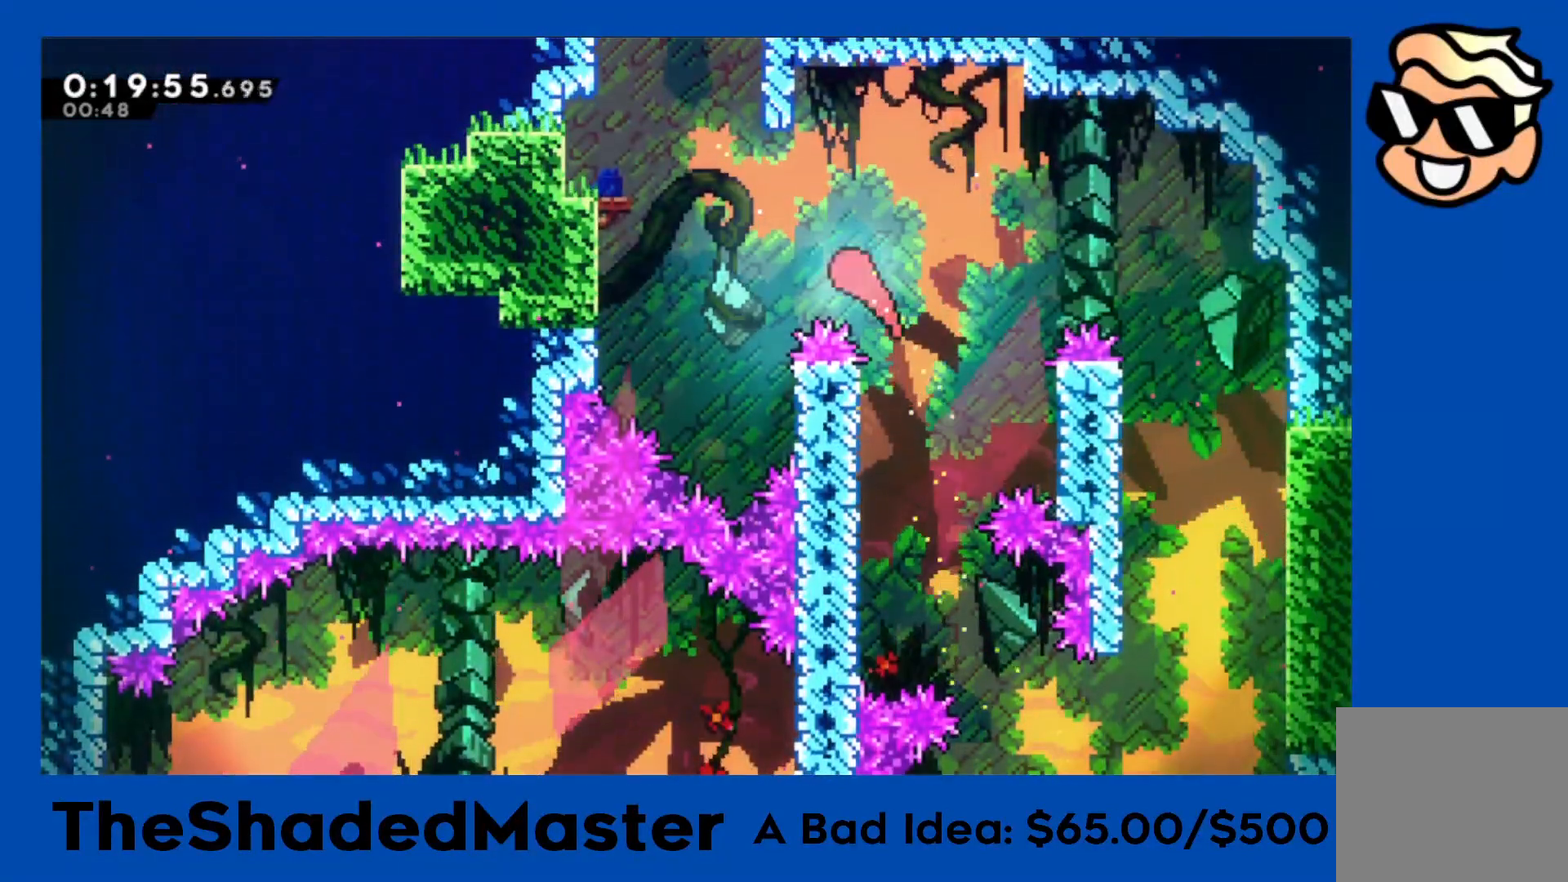
{"dt_ms": 500, "buttons": ["SQUARE", "R1"], "left_stick": "up", "events": [[317, "left_stick", "up"], [333, "R1", "down"], [350, "SQUARE", "down"]]}
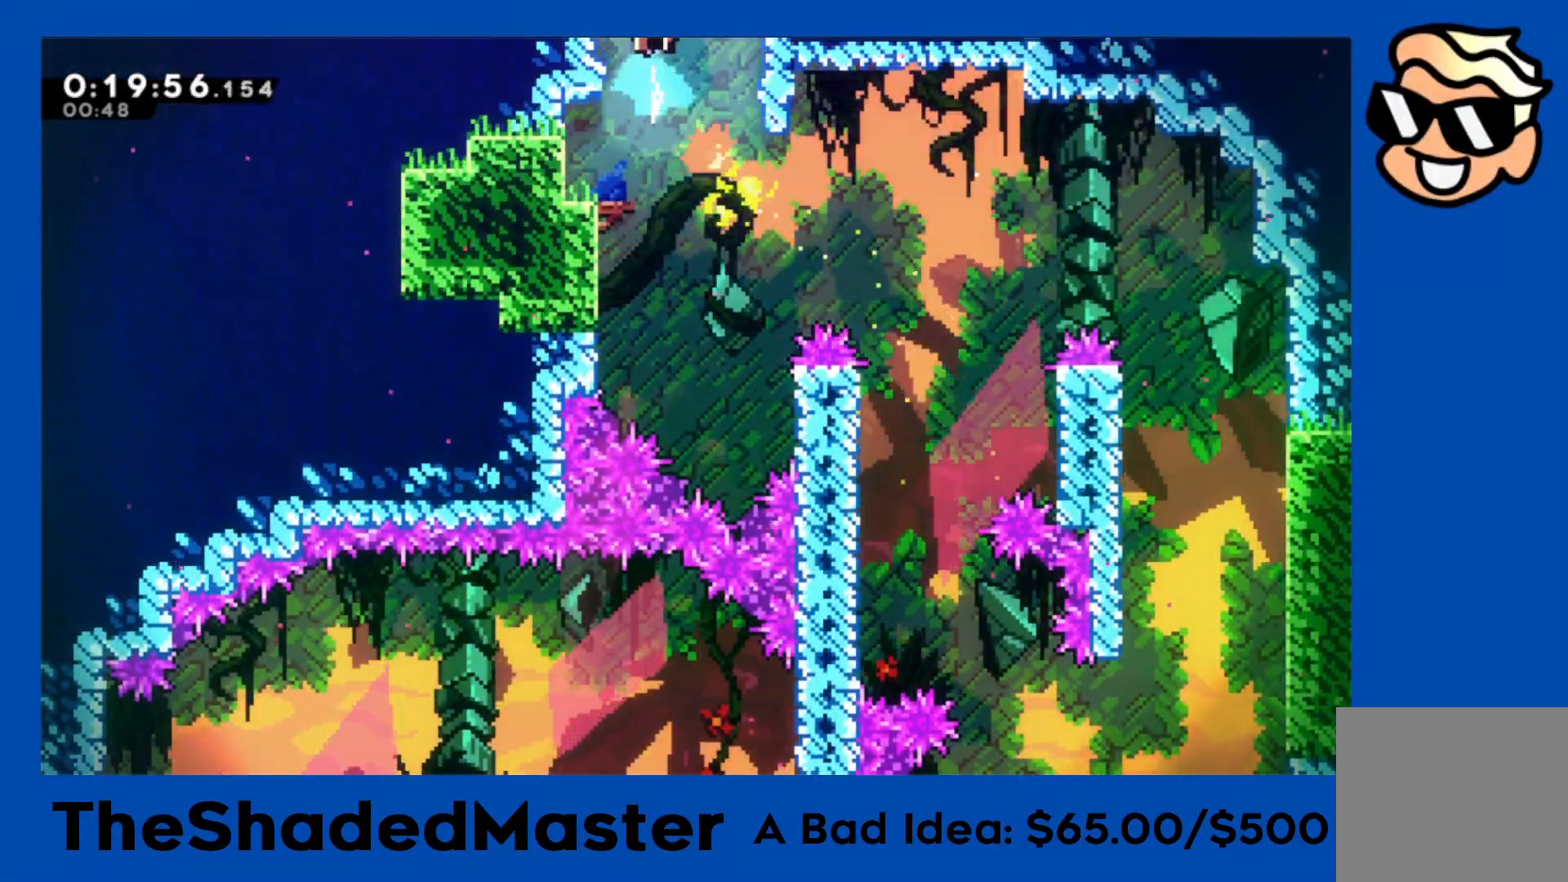
{"dt_ms": 500, "buttons": ["DPAD_LEFT"], "left_stick": "center", "events": [[17, "R1", "up"], [17, "SQUARE", "up"], [67, "left_stick", "center"], [200, "DPAD_LEFT", "down"]]}
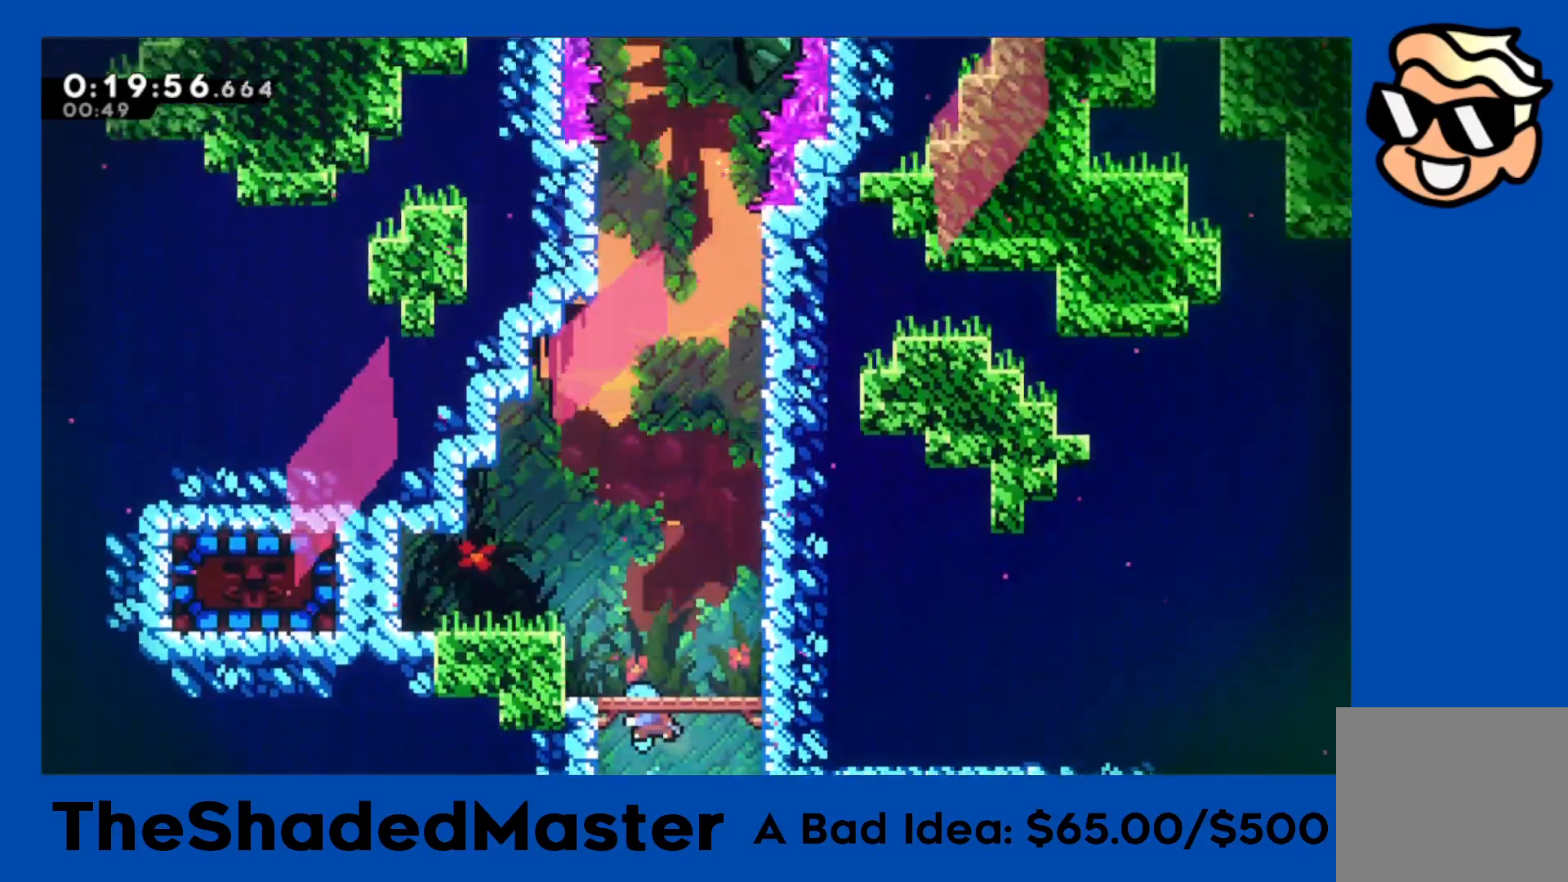
{"dt_ms": 500, "buttons": ["SQUARE", "DPAD_LEFT"], "left_stick": "center", "events": [[400, "SQUARE", "down"]]}
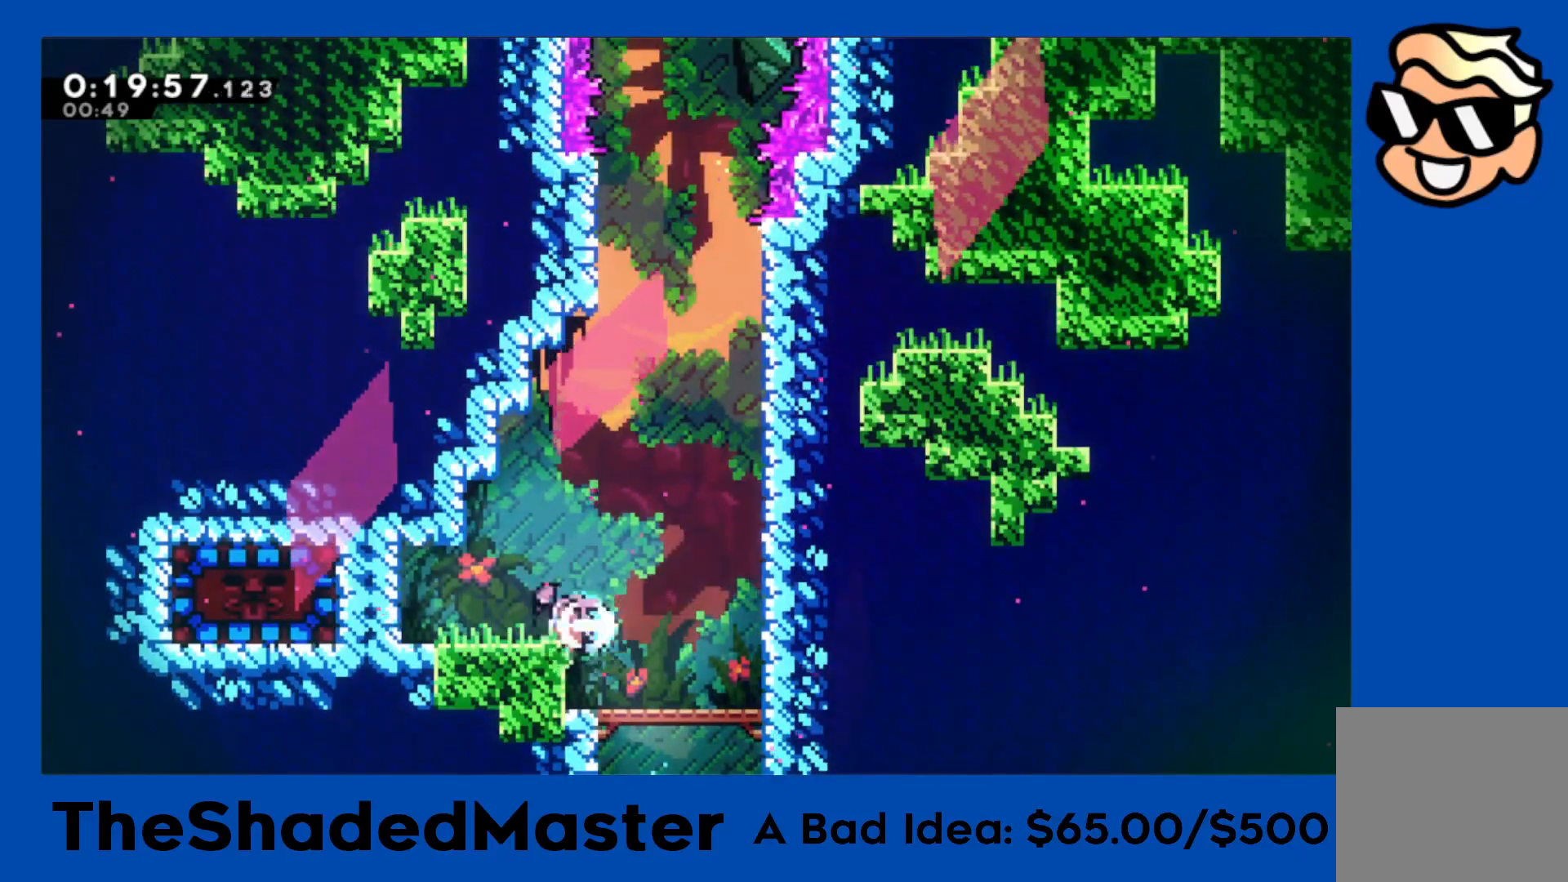
{"dt_ms": 500, "buttons": [], "left_stick": "center", "events": [[133, "SQUARE", "up"], [267, "SQUARE", "down"], [467, "SQUARE", "up"], [483, "DPAD_LEFT", "up"]]}
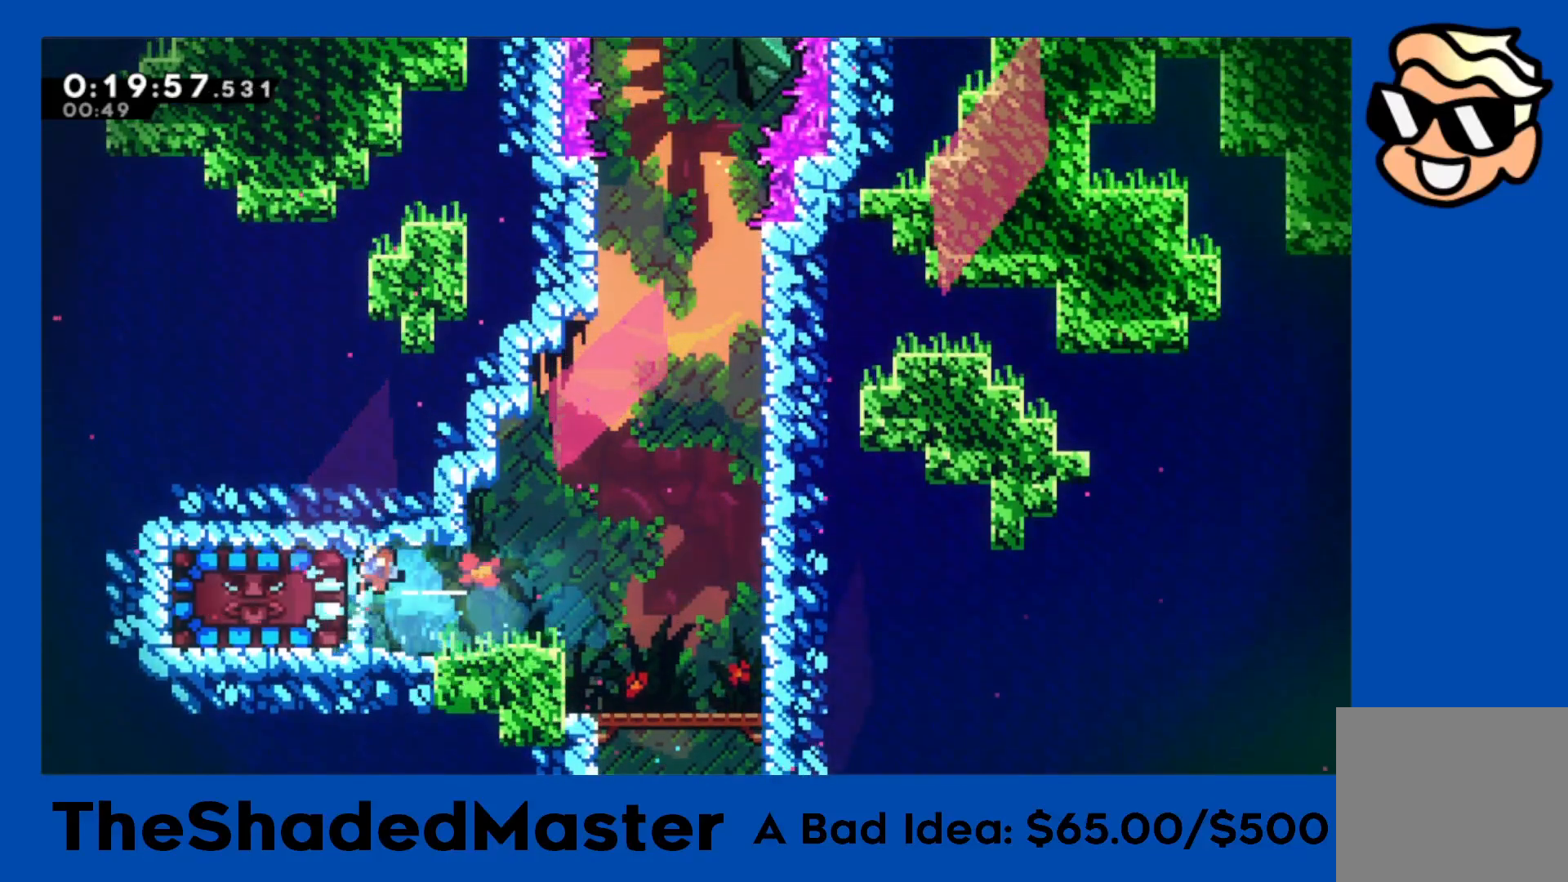
{"dt_ms": 500, "buttons": ["SQUARE", "R1", "DPAD_UP", "DPAD_RIGHT"], "left_stick": "center", "events": [[50, "DPAD_RIGHT", "down"], [283, "CROSS", "down"], [367, "DPAD_UP", "down"], [417, "SQUARE", "down"], [450, "CROSS", "up"], [450, "R1", "down"]]}
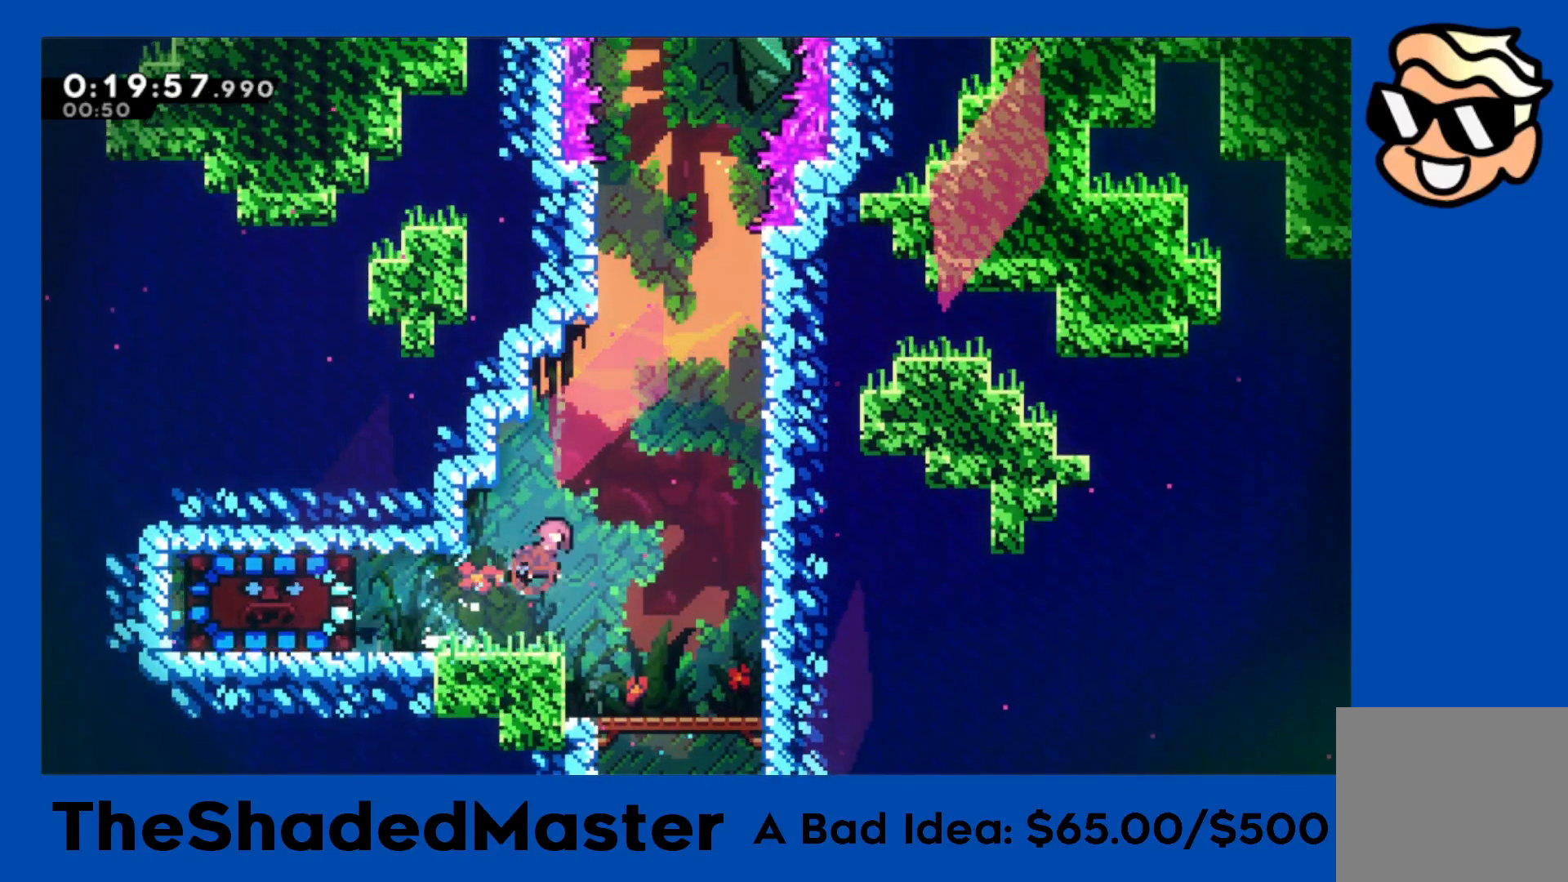
{"dt_ms": 500, "buttons": [], "left_stick": "center", "events": [[83, "SQUARE", "up"], [100, "DPAD_UP", "up"], [117, "DPAD_RIGHT", "up"], [117, "R1", "up"], [200, "DPAD_LEFT", "down"], [383, "DPAD_LEFT", "up"]]}